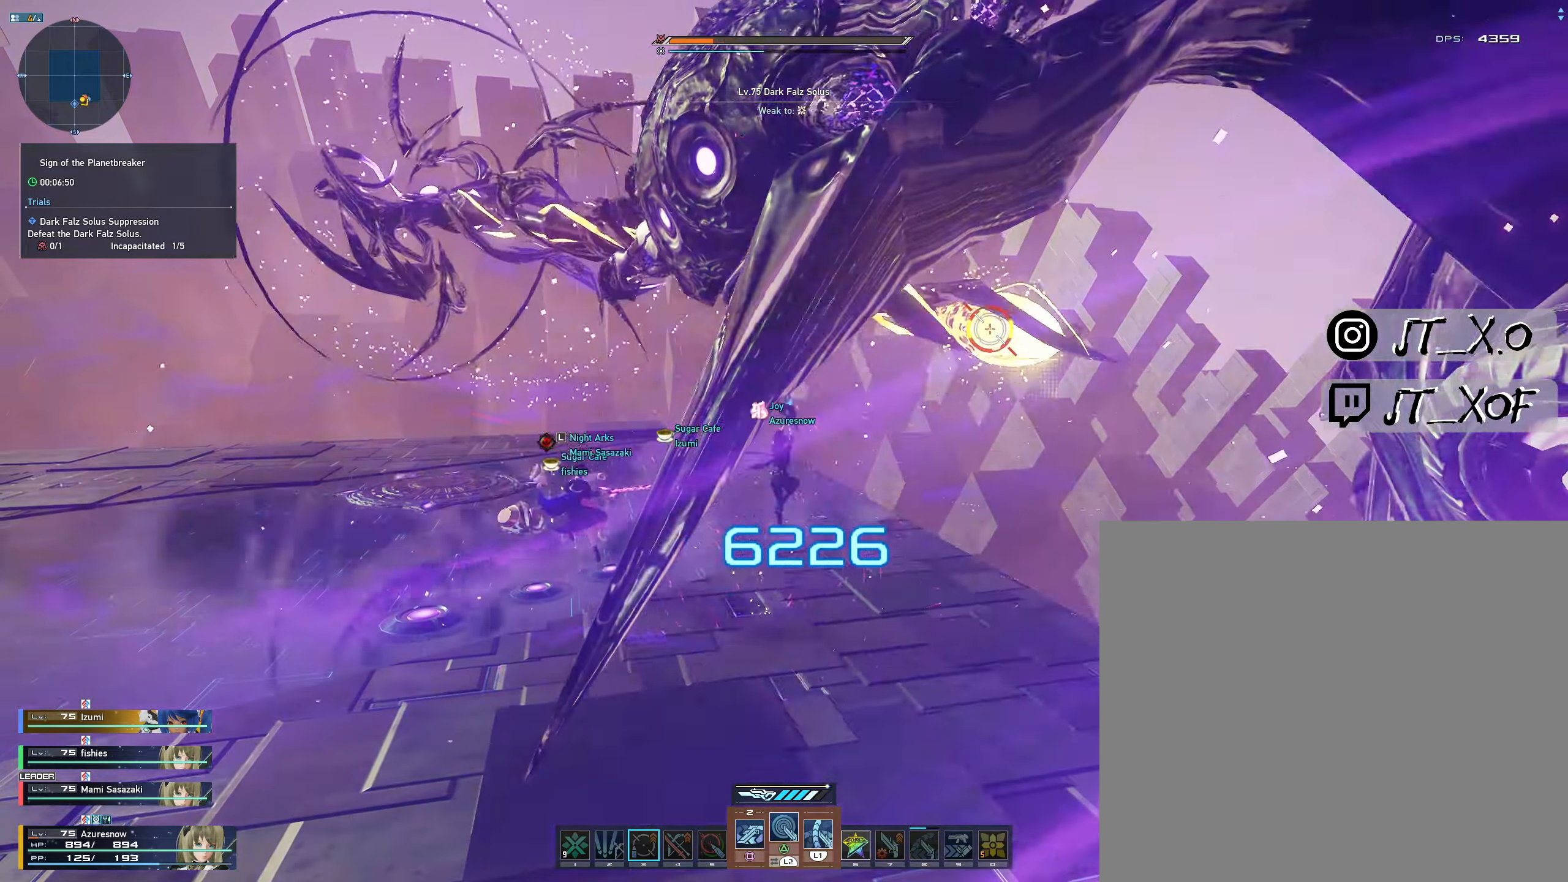
Gameplay with a controller (PlayStation layout); each line is a JSON object with the inputs held at the frame after it (dt_ms = milliseconds from this image to that frame). "events" lists button and stick changes between this image and that frame as [ms after this image, input, new state], when the widget could be followed in between. Not read: L1.
{"dt_ms": 500, "buttons": [], "left_stick": "center", "right_stick": "center"}
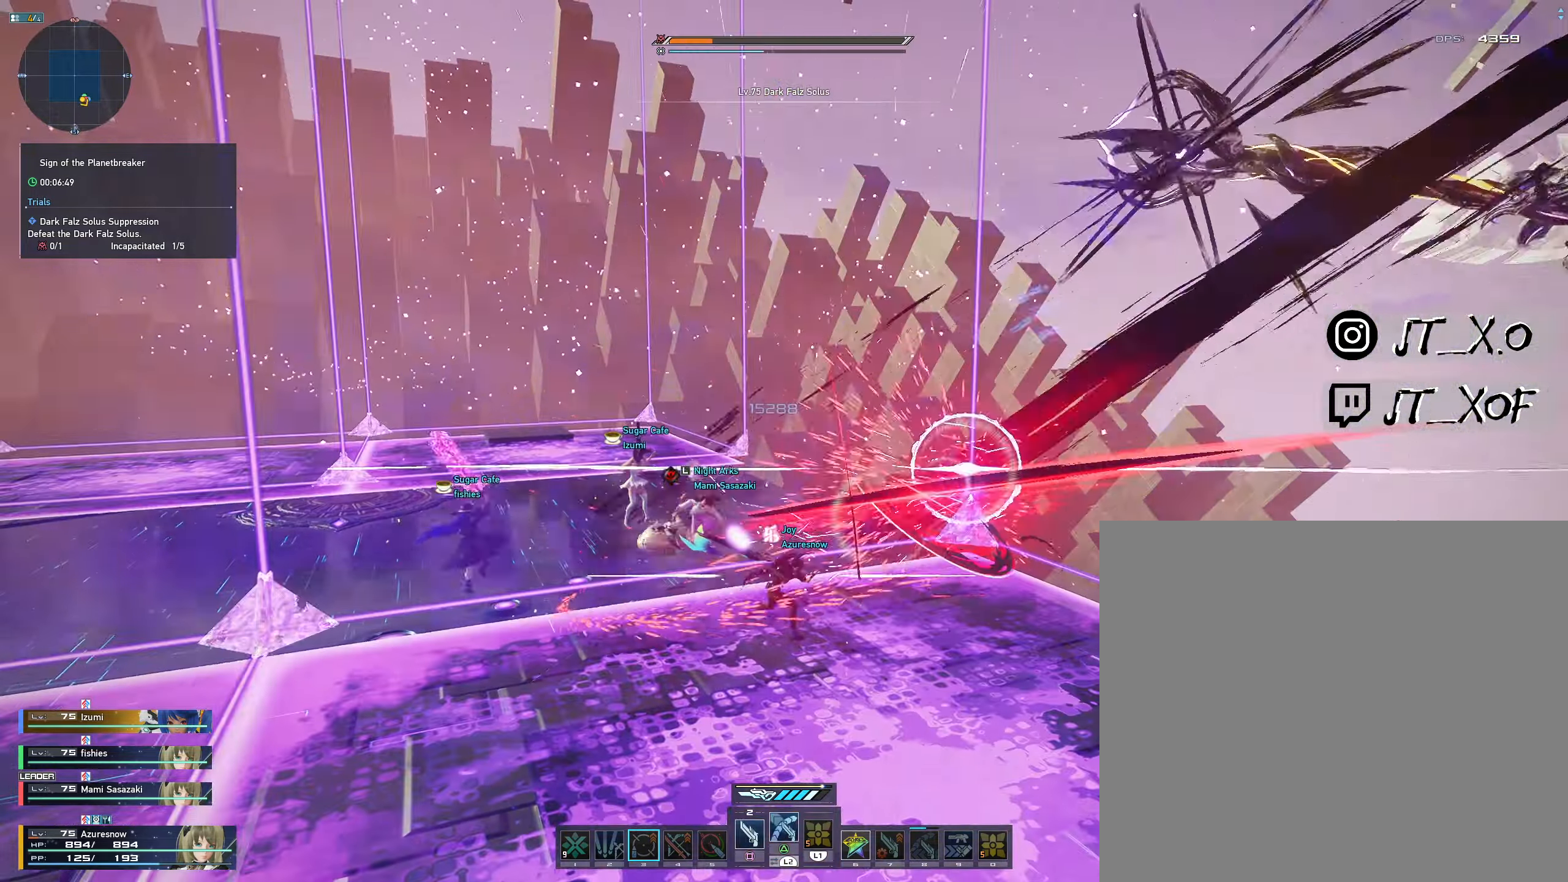
{"dt_ms": 500, "buttons": ["R2"], "left_stick": "down", "right_stick": "center", "events": [[34, "left_stick", "down"], [134, "R2", "down"], [184, "right_stick", "right"], [500, "right_stick", "center"]]}
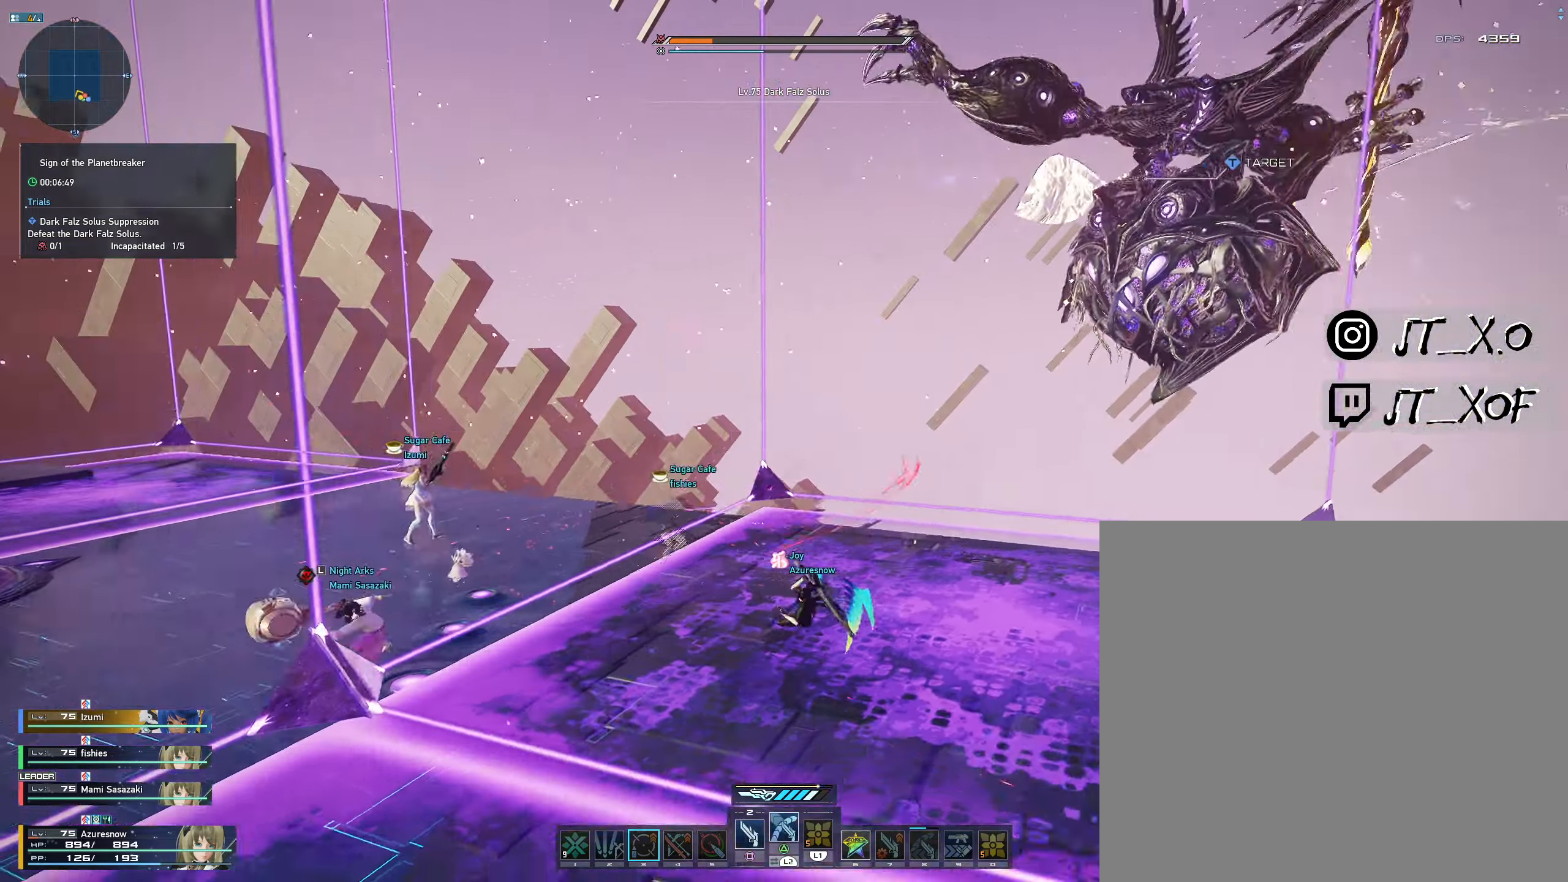
{"dt_ms": 500, "buttons": [], "left_stick": "down", "right_stick": "center", "events": [[67, "R2", "up"]]}
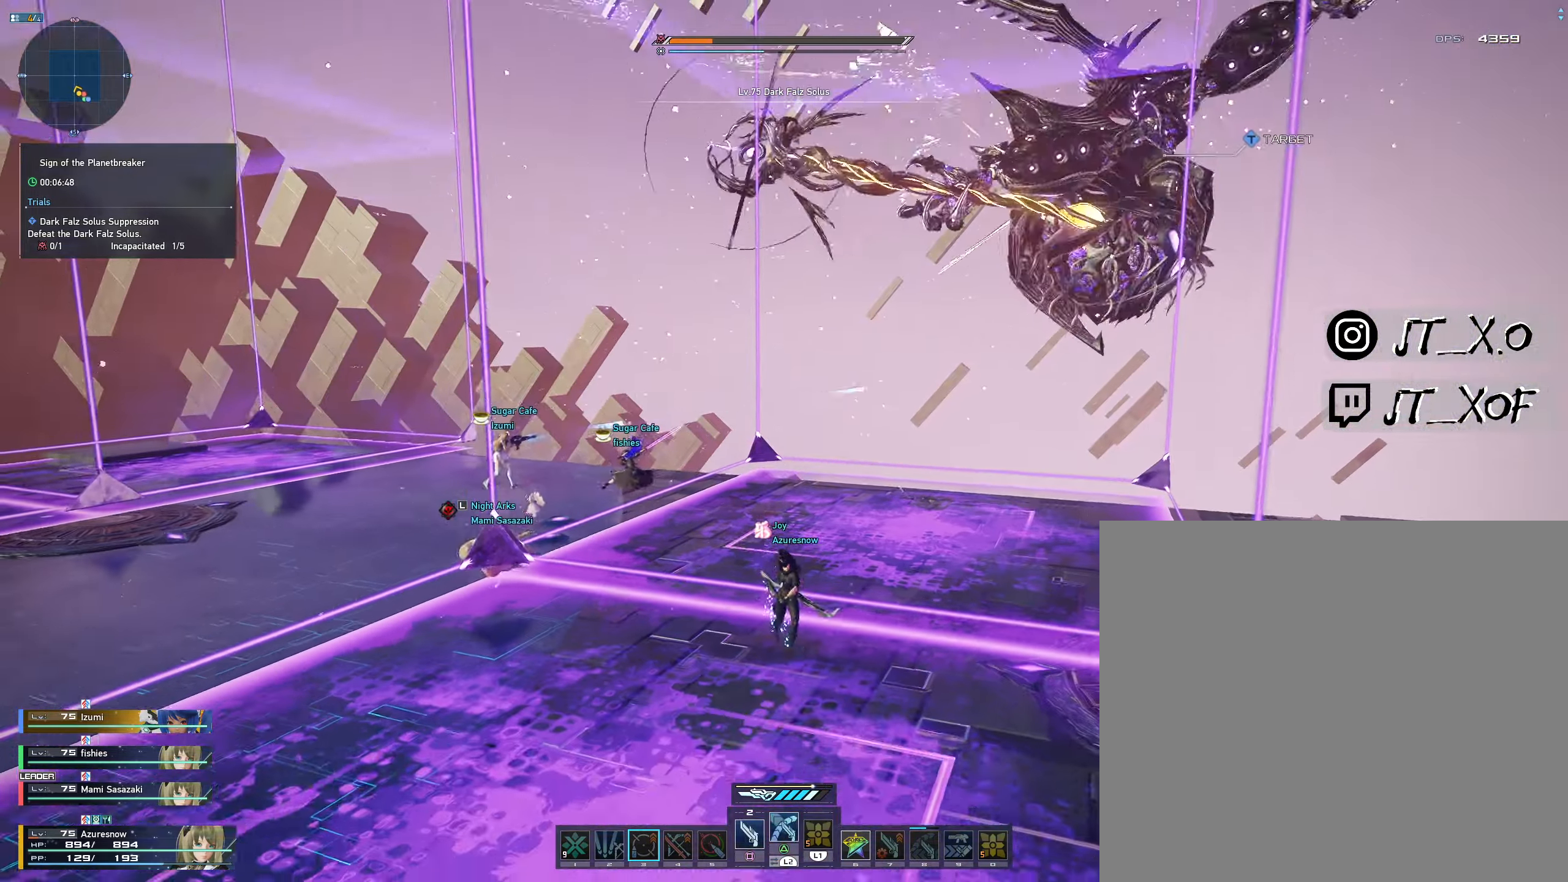
{"dt_ms": 500, "buttons": [], "left_stick": "down-left", "right_stick": "center", "events": [[400, "left_stick", "down-left"]]}
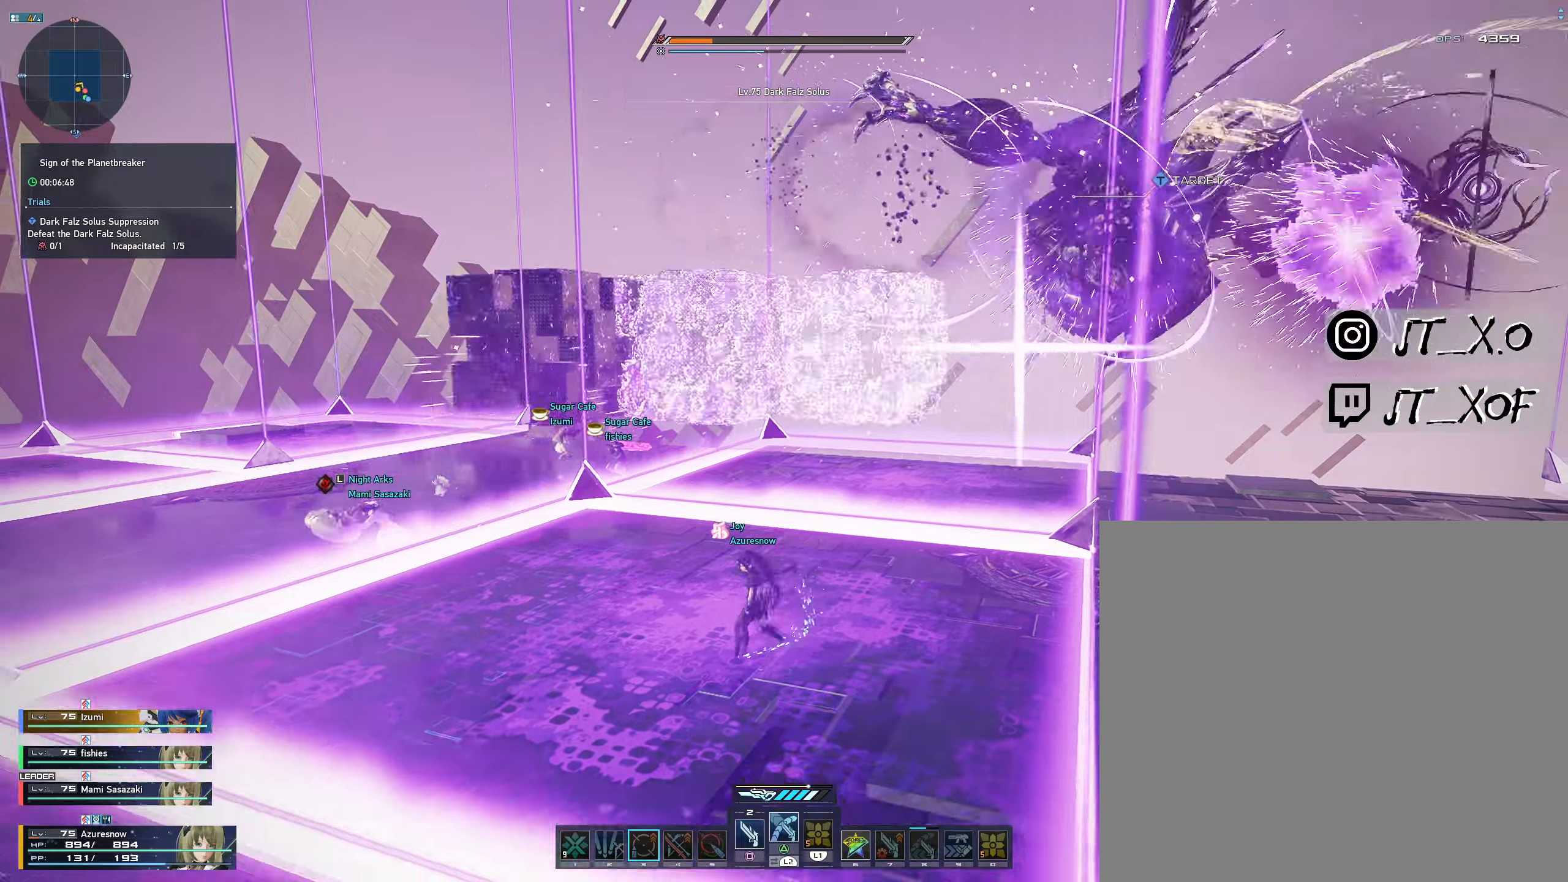
{"dt_ms": 500, "buttons": ["R1"], "left_stick": "left", "right_stick": "center", "events": [[116, "left_stick", "down"], [133, "R1", "down"], [283, "R1", "up"], [333, "R1", "down"], [400, "left_stick", "left"], [433, "R1", "up"], [450, "R1", "down"]]}
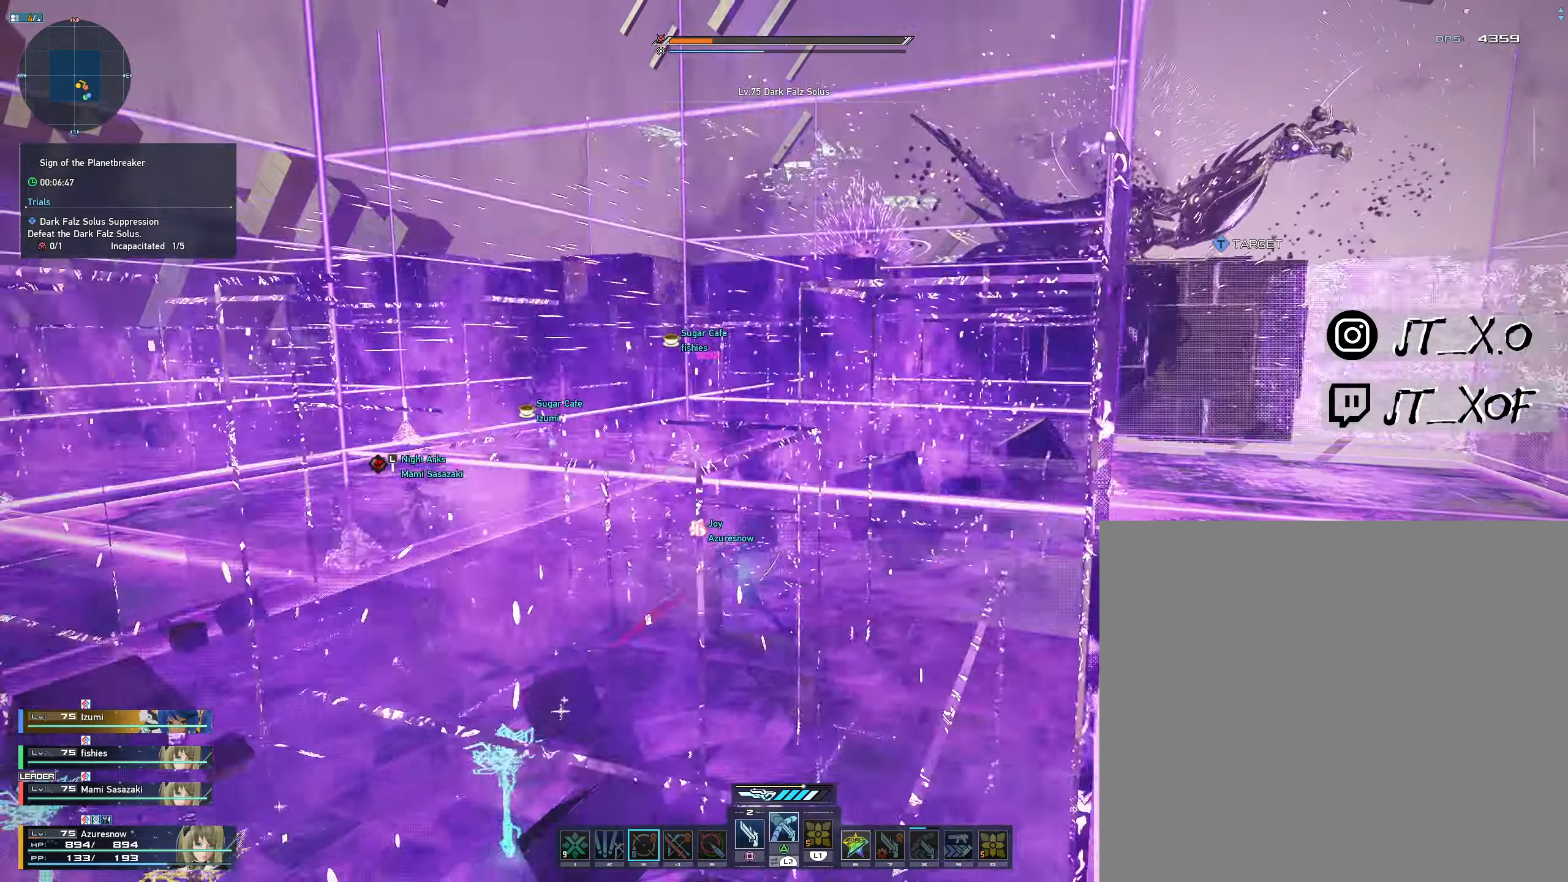
{"dt_ms": 500, "buttons": [], "left_stick": "center", "right_stick": "center", "events": [[116, "R1", "up"], [116, "left_stick", "up"], [166, "R1", "down"], [266, "R1", "up"], [350, "left_stick", "center"]]}
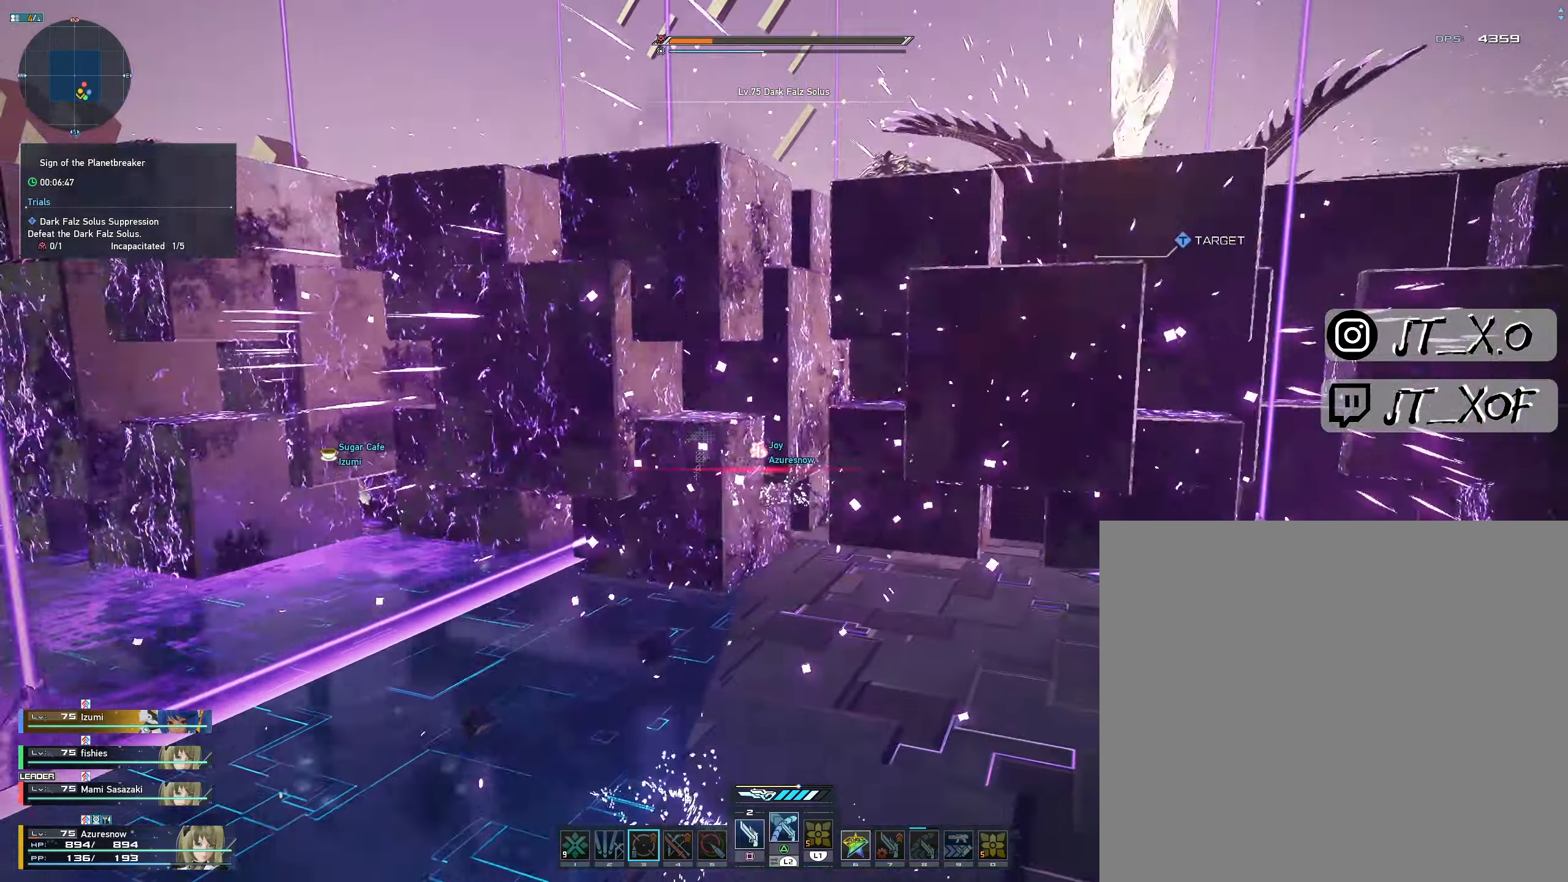
{"dt_ms": 500, "buttons": [], "left_stick": "down-right", "right_stick": "center", "events": [[33, "R1", "down"], [133, "R1", "up"], [183, "R1", "down"], [300, "R1", "up"], [383, "R1", "down"], [450, "R1", "up"], [483, "left_stick", "down-right"]]}
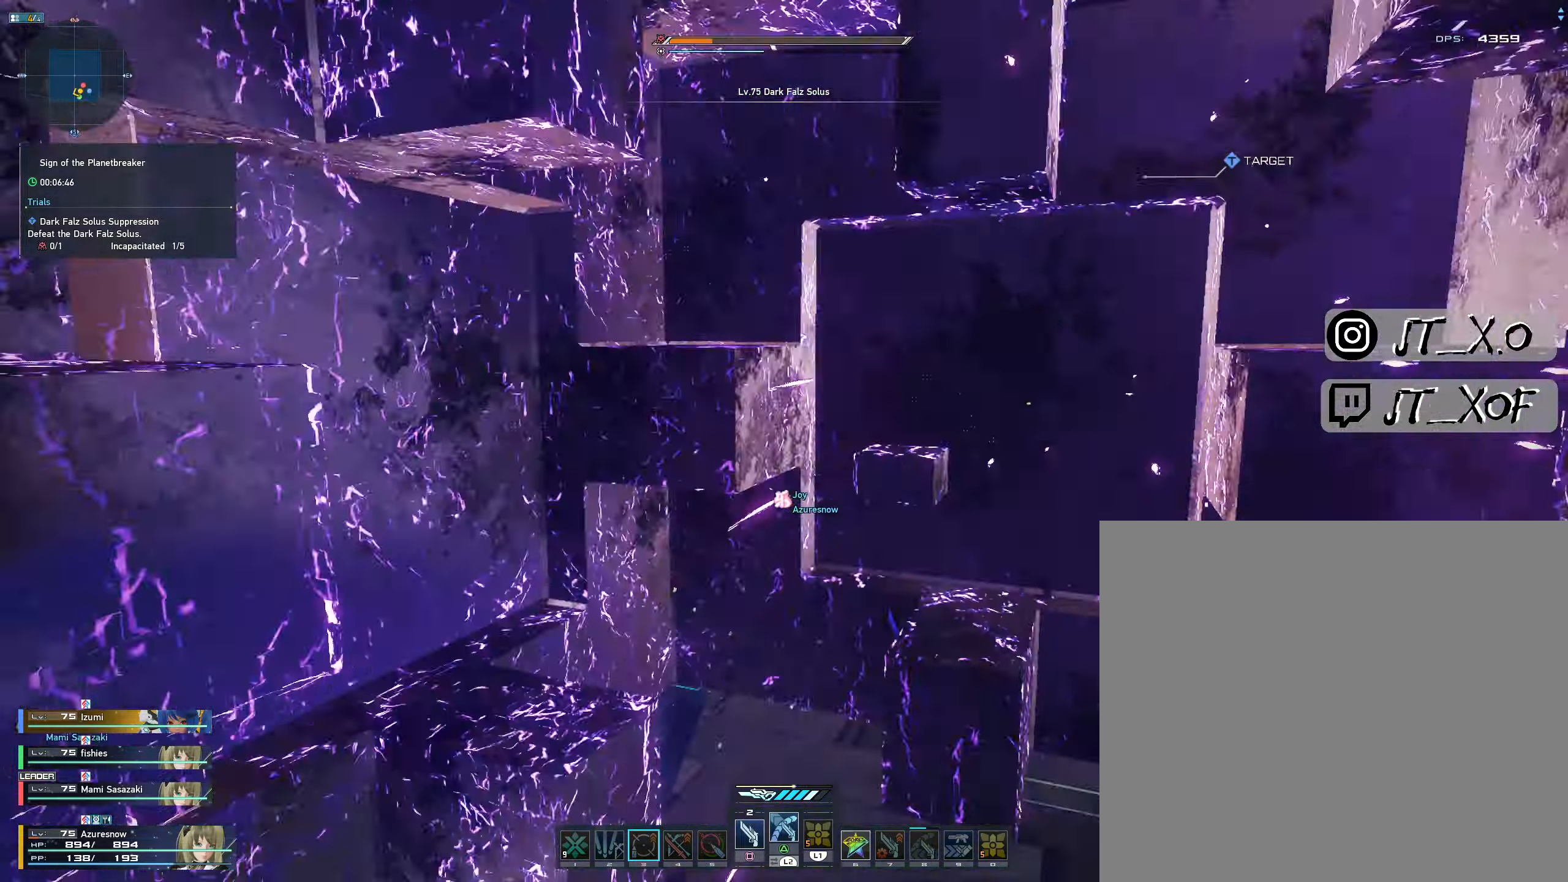
{"dt_ms": 500, "buttons": [], "left_stick": "down-right", "right_stick": "center", "events": [[16, "R1", "down"], [116, "R1", "up"], [250, "R1", "down"], [400, "R1", "up"]]}
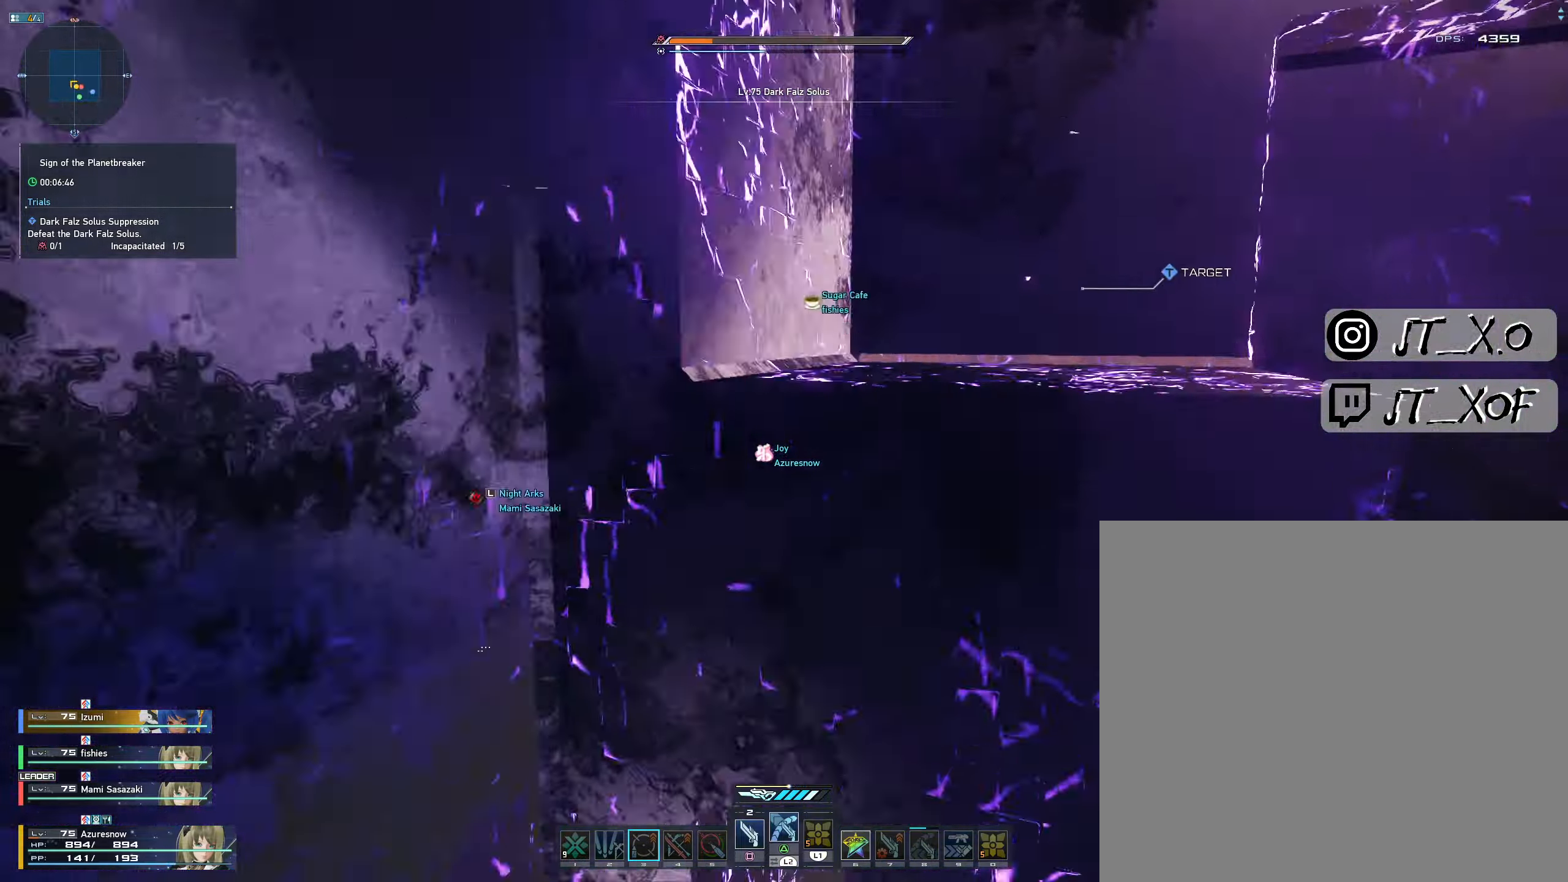
{"dt_ms": 500, "buttons": [], "left_stick": "center", "right_stick": "center", "events": [[150, "left_stick", "center"]]}
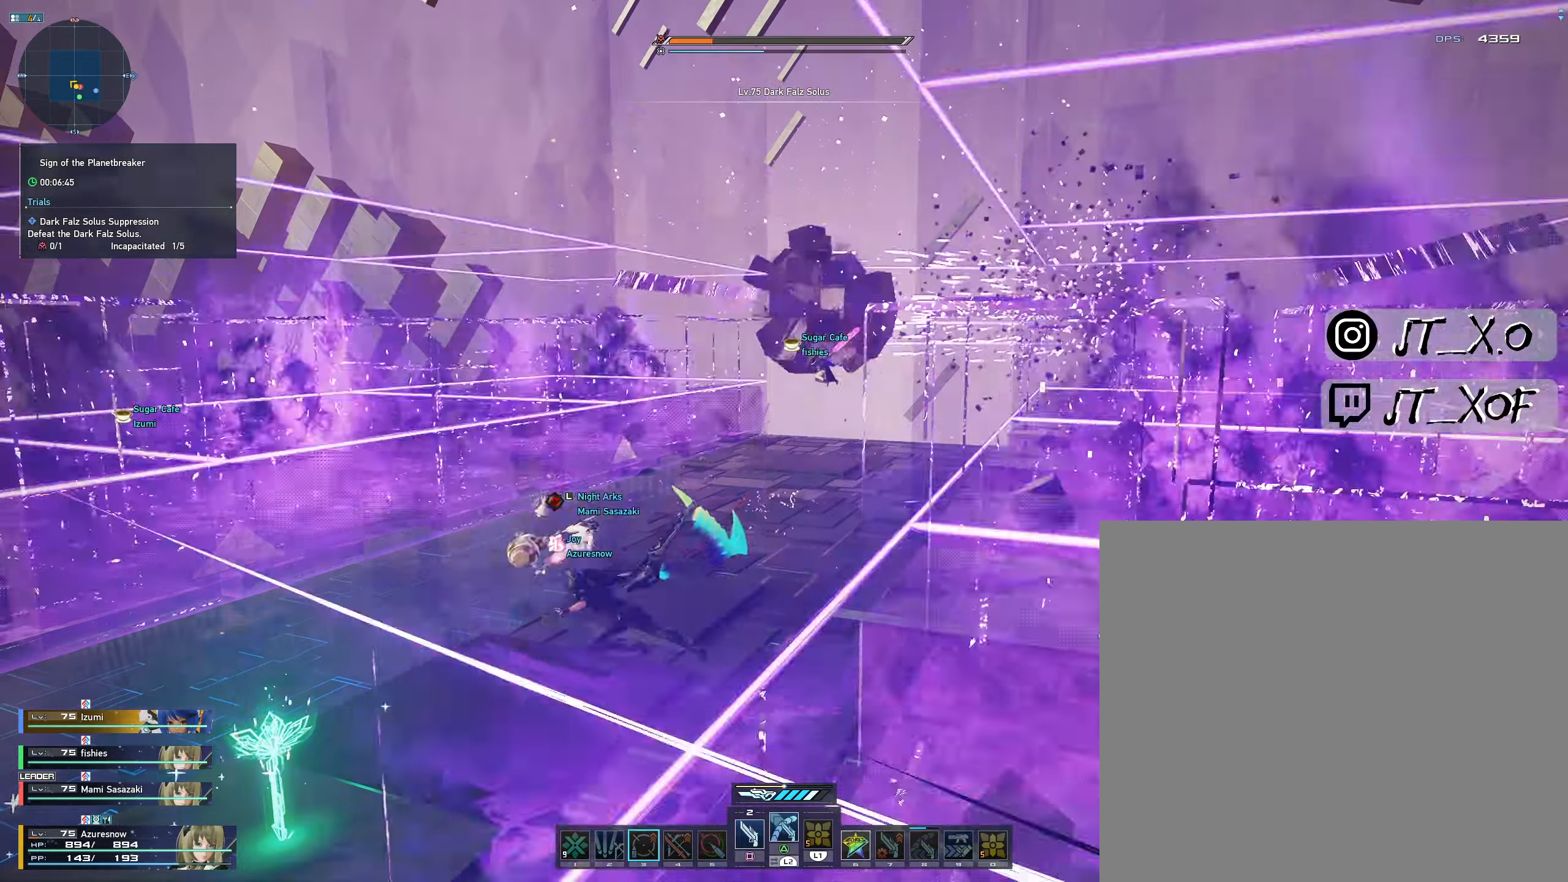
{"dt_ms": 500, "buttons": [], "left_stick": "center", "right_stick": "center", "events": [[66, "right_stick", "right"], [166, "left_stick", "up"], [283, "right_stick", "center"], [466, "left_stick", "center"]]}
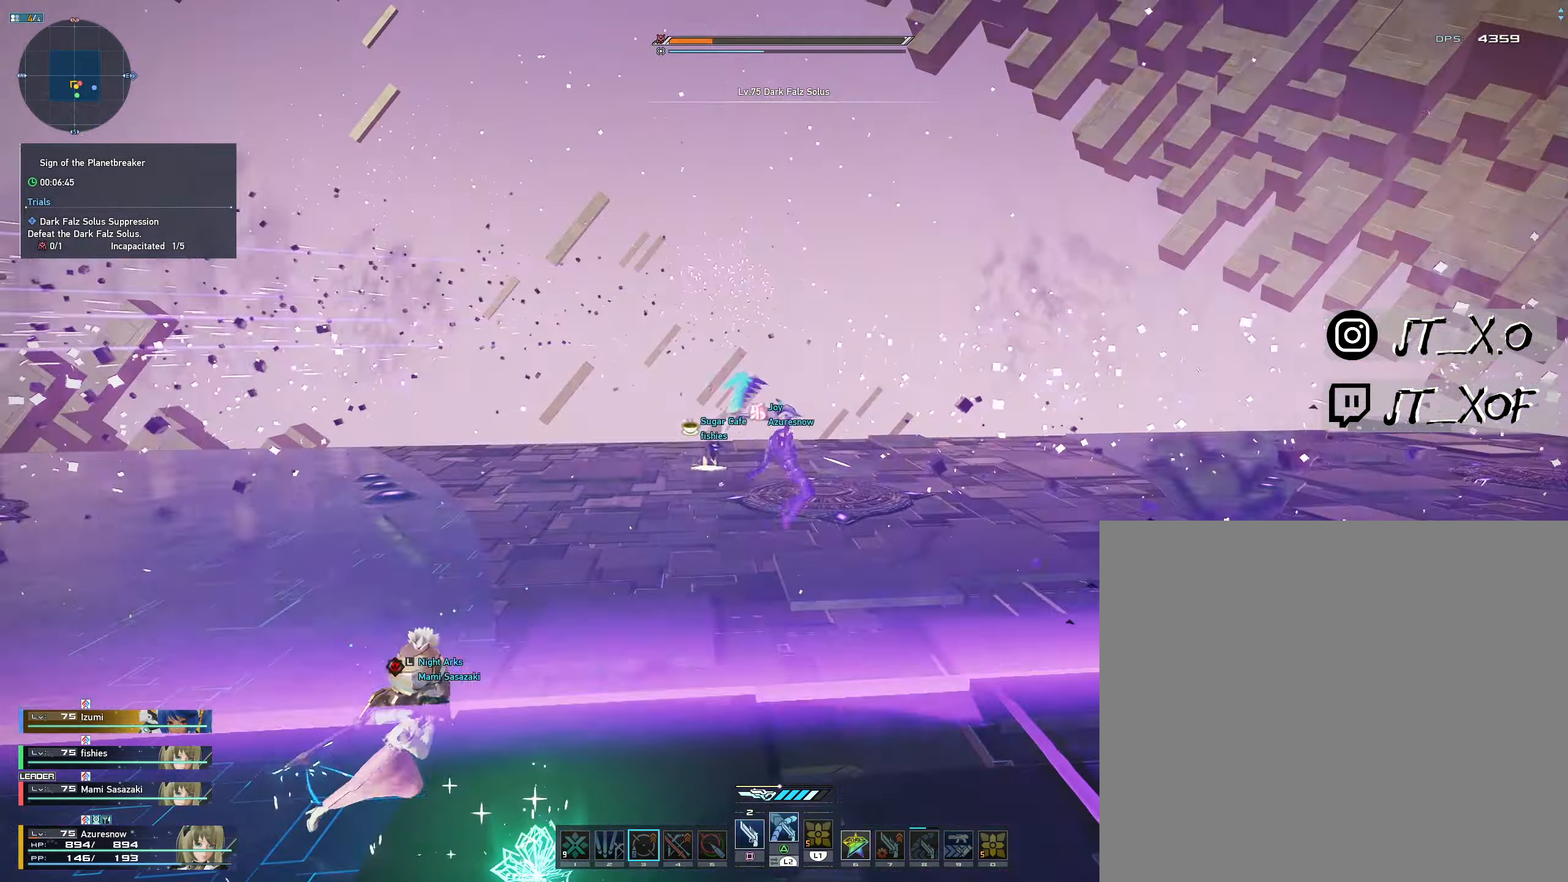
{"dt_ms": 500, "buttons": [], "left_stick": "down-left", "right_stick": "left", "events": [[50, "right_stick", "left"], [100, "left_stick", "down-left"], [233, "R3", "down"], [400, "R3", "up"]]}
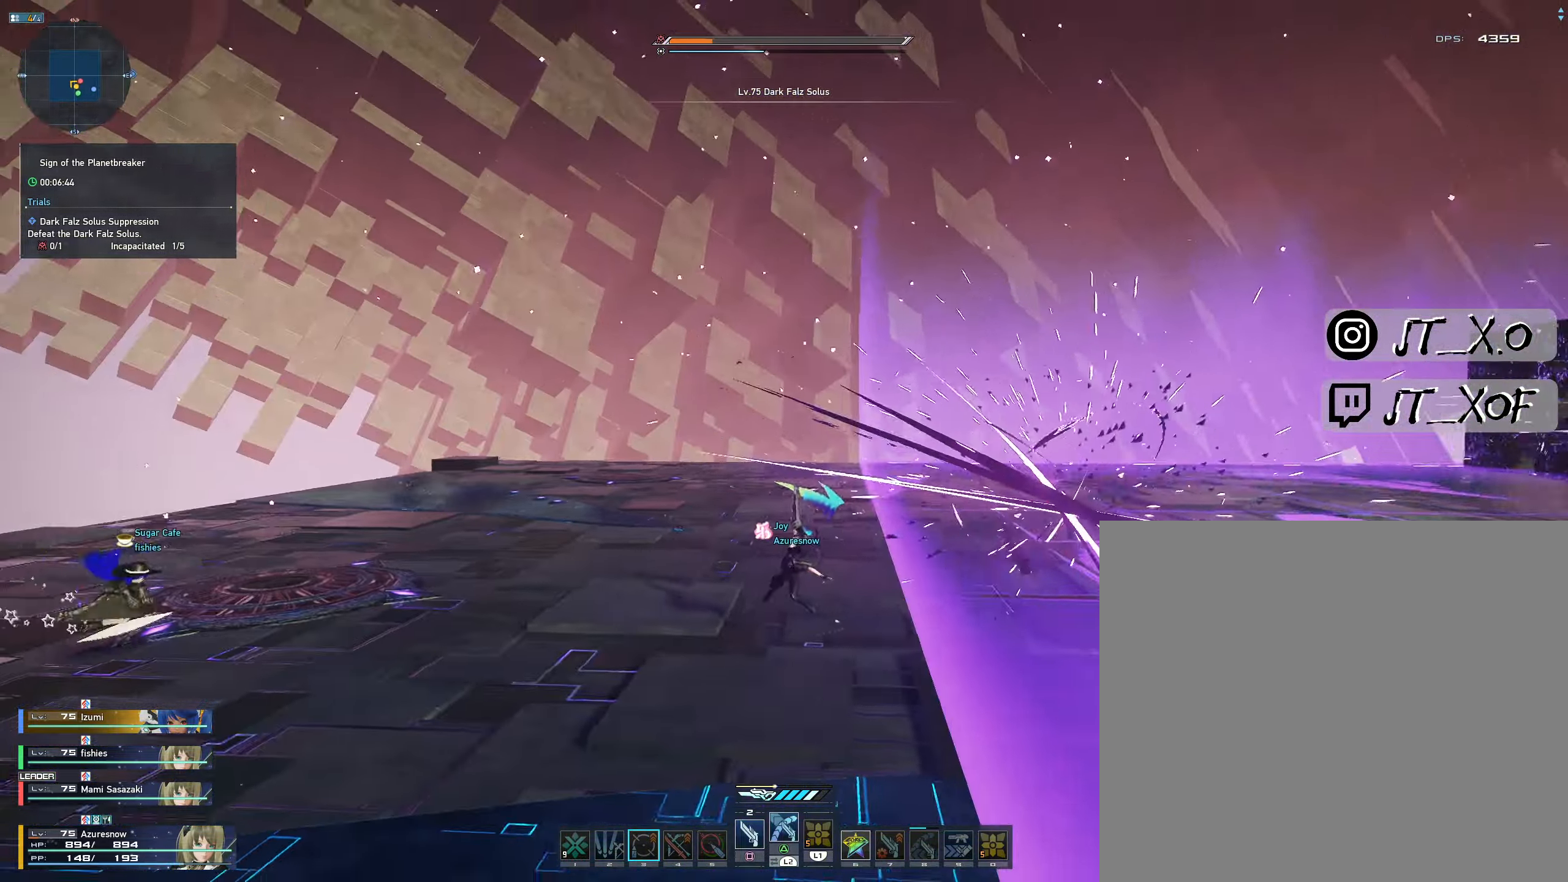
{"dt_ms": 500, "buttons": [], "left_stick": "down-right", "right_stick": "right", "events": [[216, "R3", "down"], [216, "left_stick", "down-right"], [233, "right_stick", "center"], [316, "right_stick", "right"], [350, "R3", "up"]]}
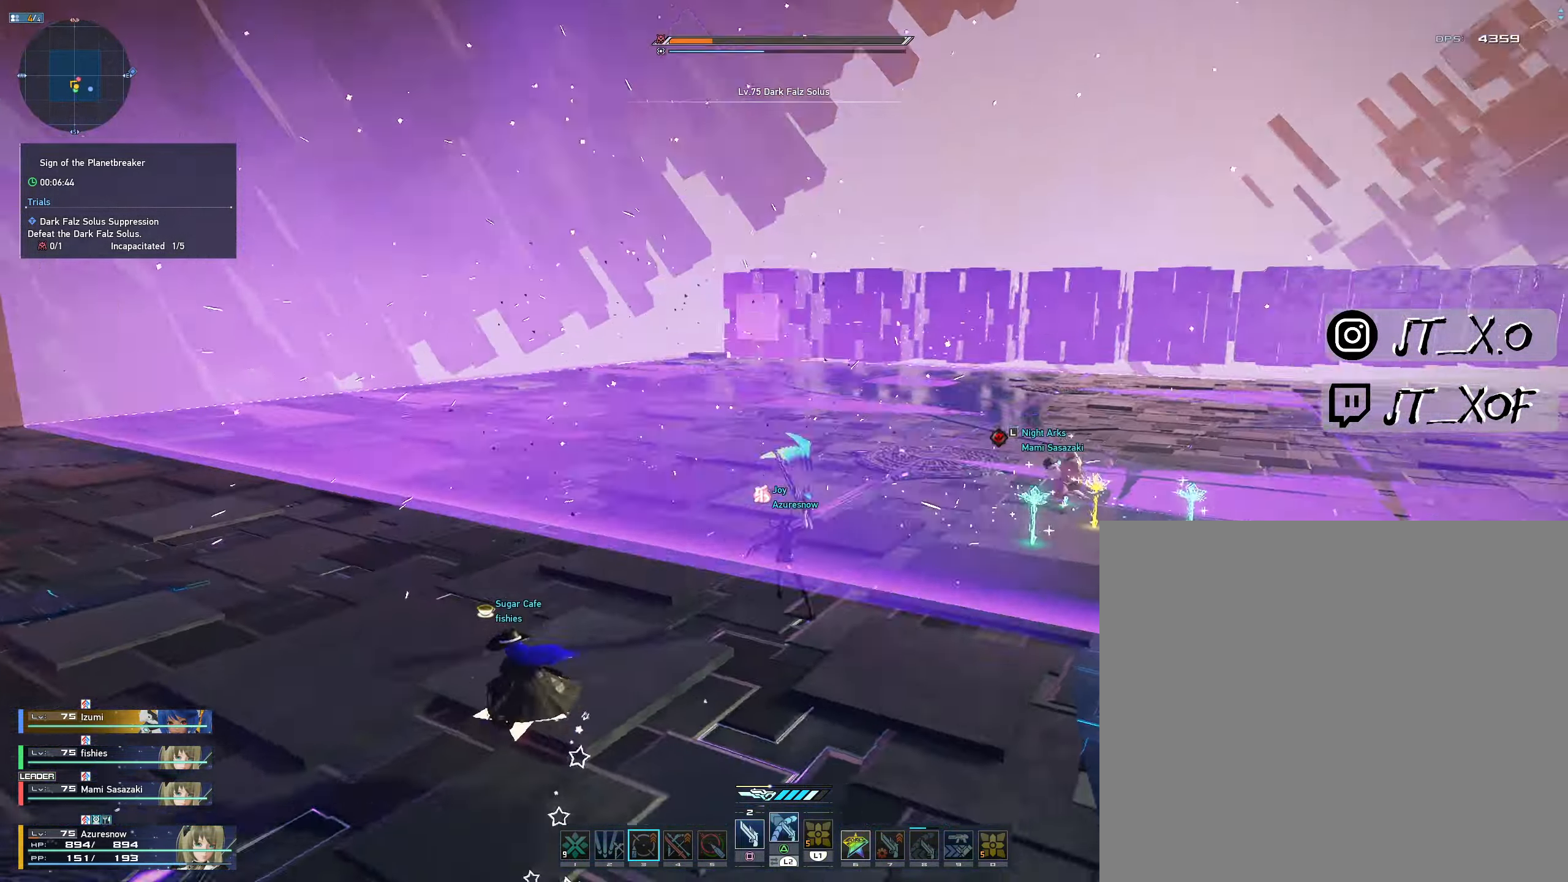
{"dt_ms": 500, "buttons": [], "left_stick": "up-left", "right_stick": "right", "events": [[83, "left_stick", "up"], [216, "left_stick", "up-left"]]}
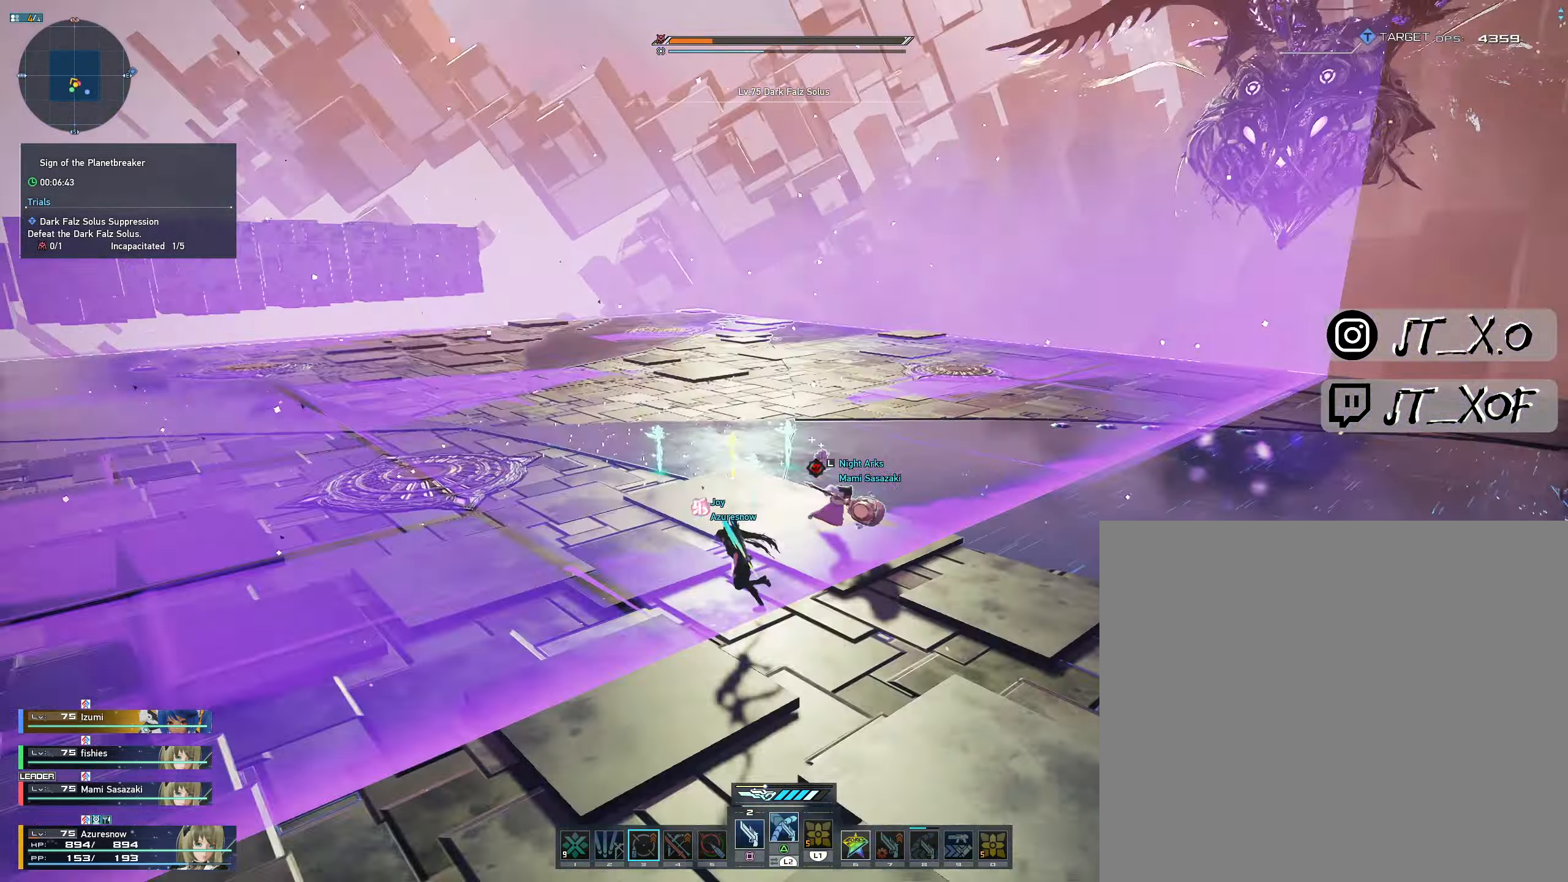
{"dt_ms": 500, "buttons": ["R1"], "left_stick": "up-left", "right_stick": "center", "events": [[183, "right_stick", "center"], [300, "R1", "down"], [450, "R1", "up"], [483, "R1", "down"]]}
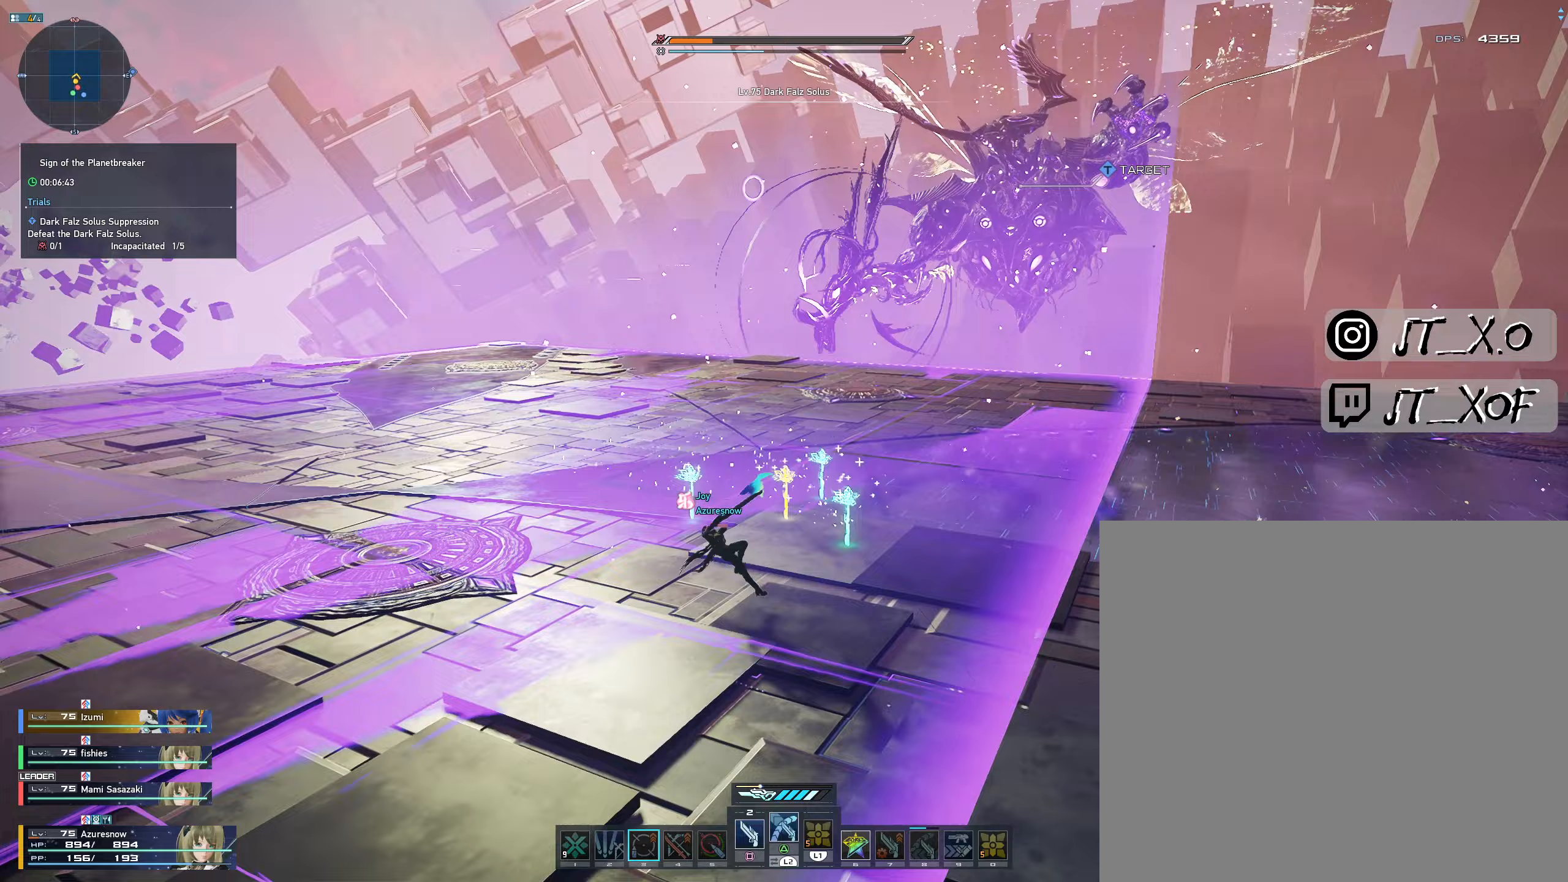
{"dt_ms": 500, "buttons": [], "left_stick": "right", "right_stick": "center", "events": [[83, "R1", "up"], [167, "R1", "down"], [267, "R1", "up"], [350, "R1", "down"], [367, "left_stick", "up-right"], [467, "R1", "up"], [467, "left_stick", "right"]]}
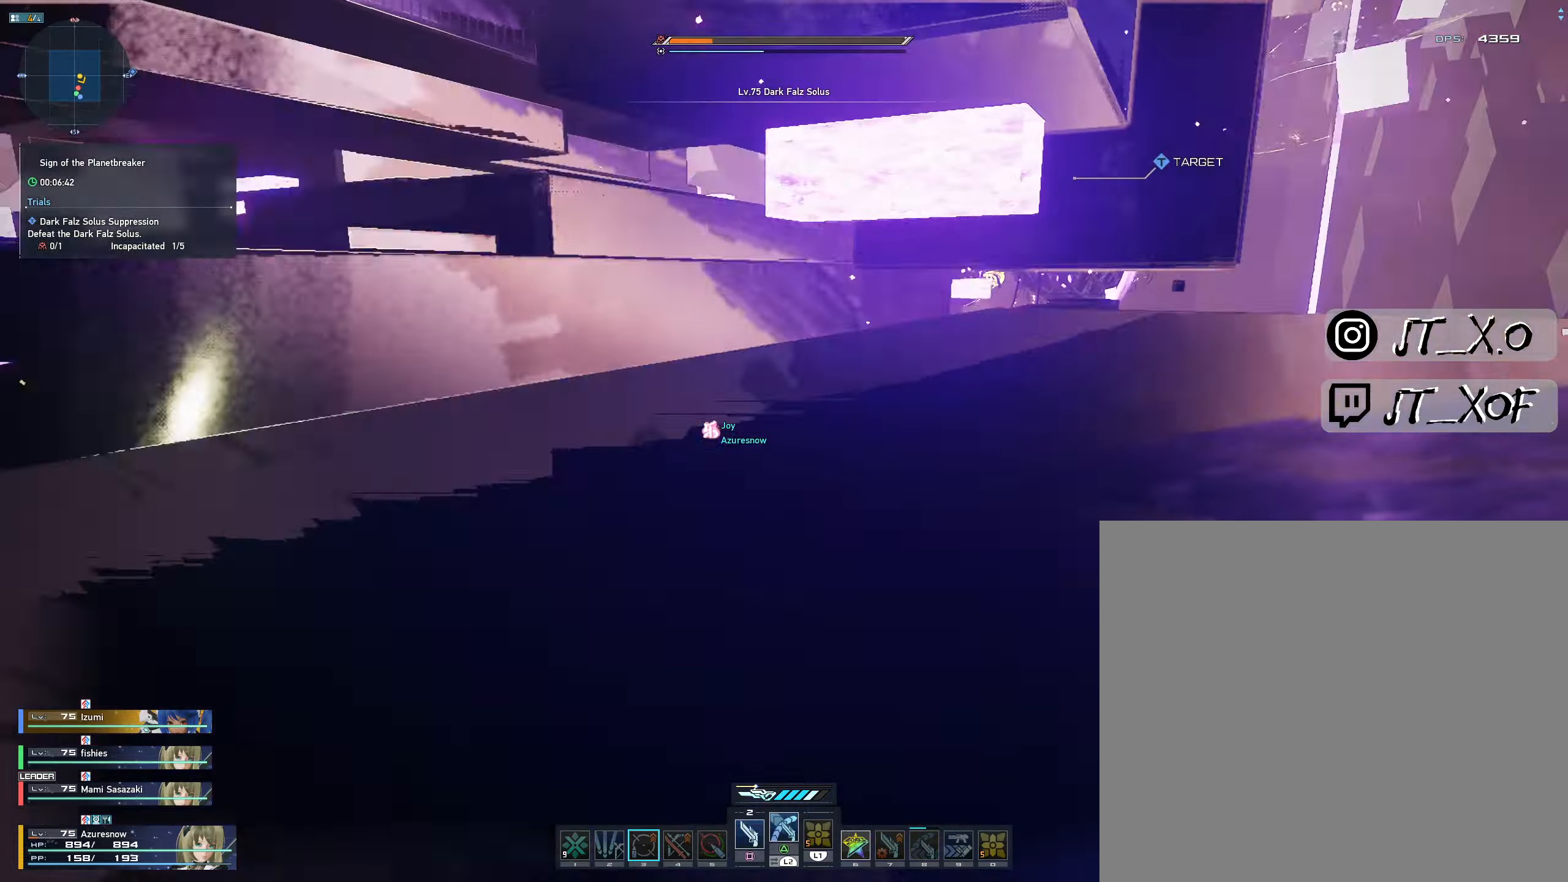
{"dt_ms": 500, "buttons": [], "left_stick": "center", "right_stick": "center", "events": [[200, "CIRCLE", "down"], [317, "CIRCLE", "up"], [367, "CIRCLE", "down"], [367, "left_stick", "center"], [467, "CIRCLE", "up"]]}
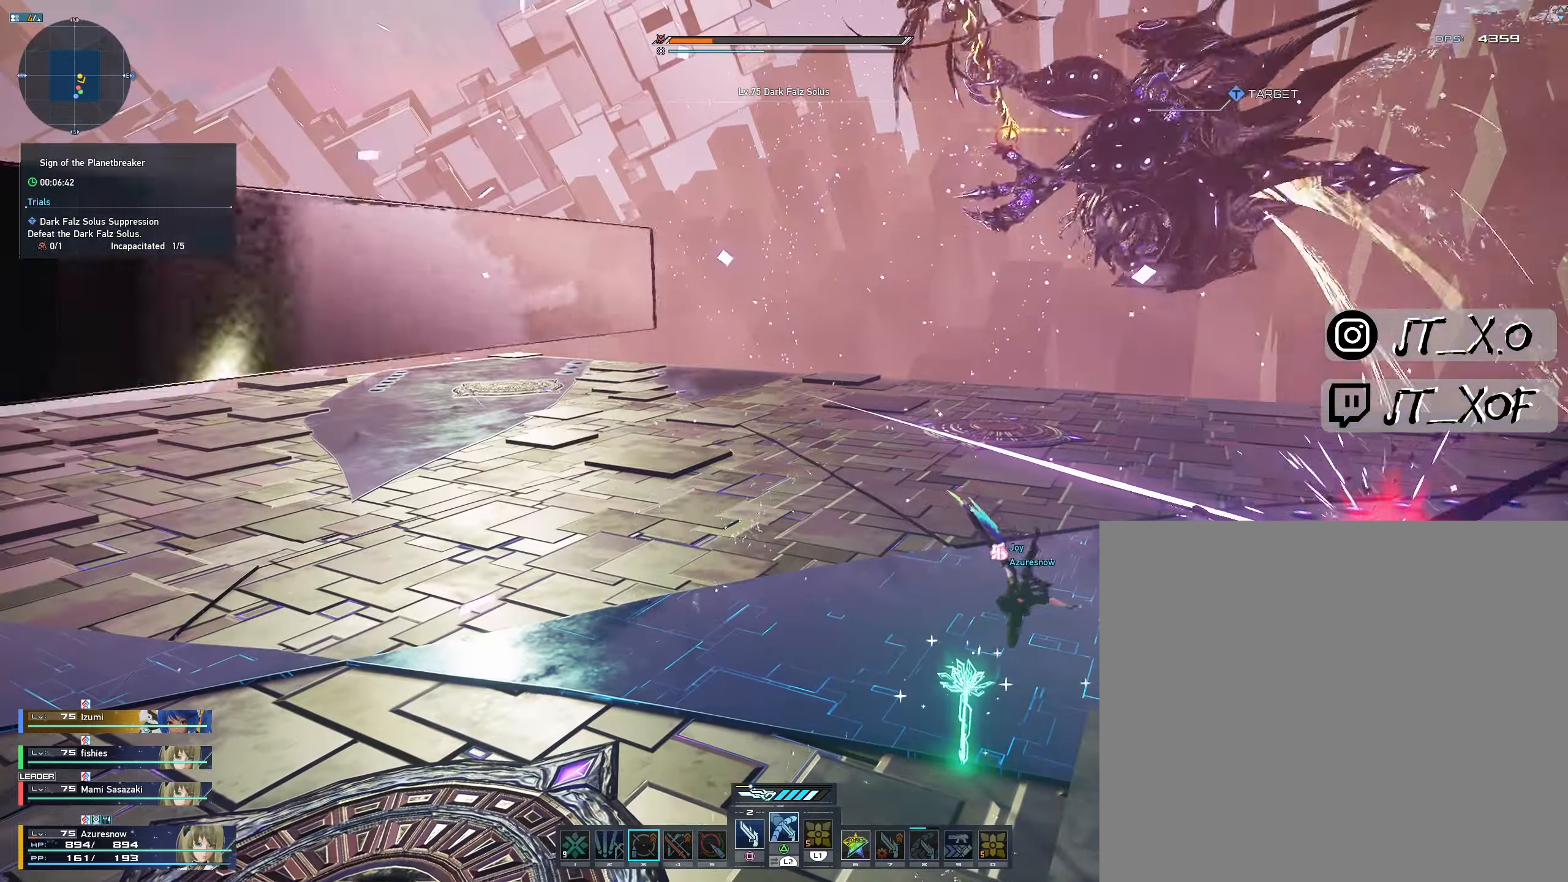
{"dt_ms": 1000, "buttons": ["R2", "R3"], "left_stick": "down-right", "right_stick": "center"}
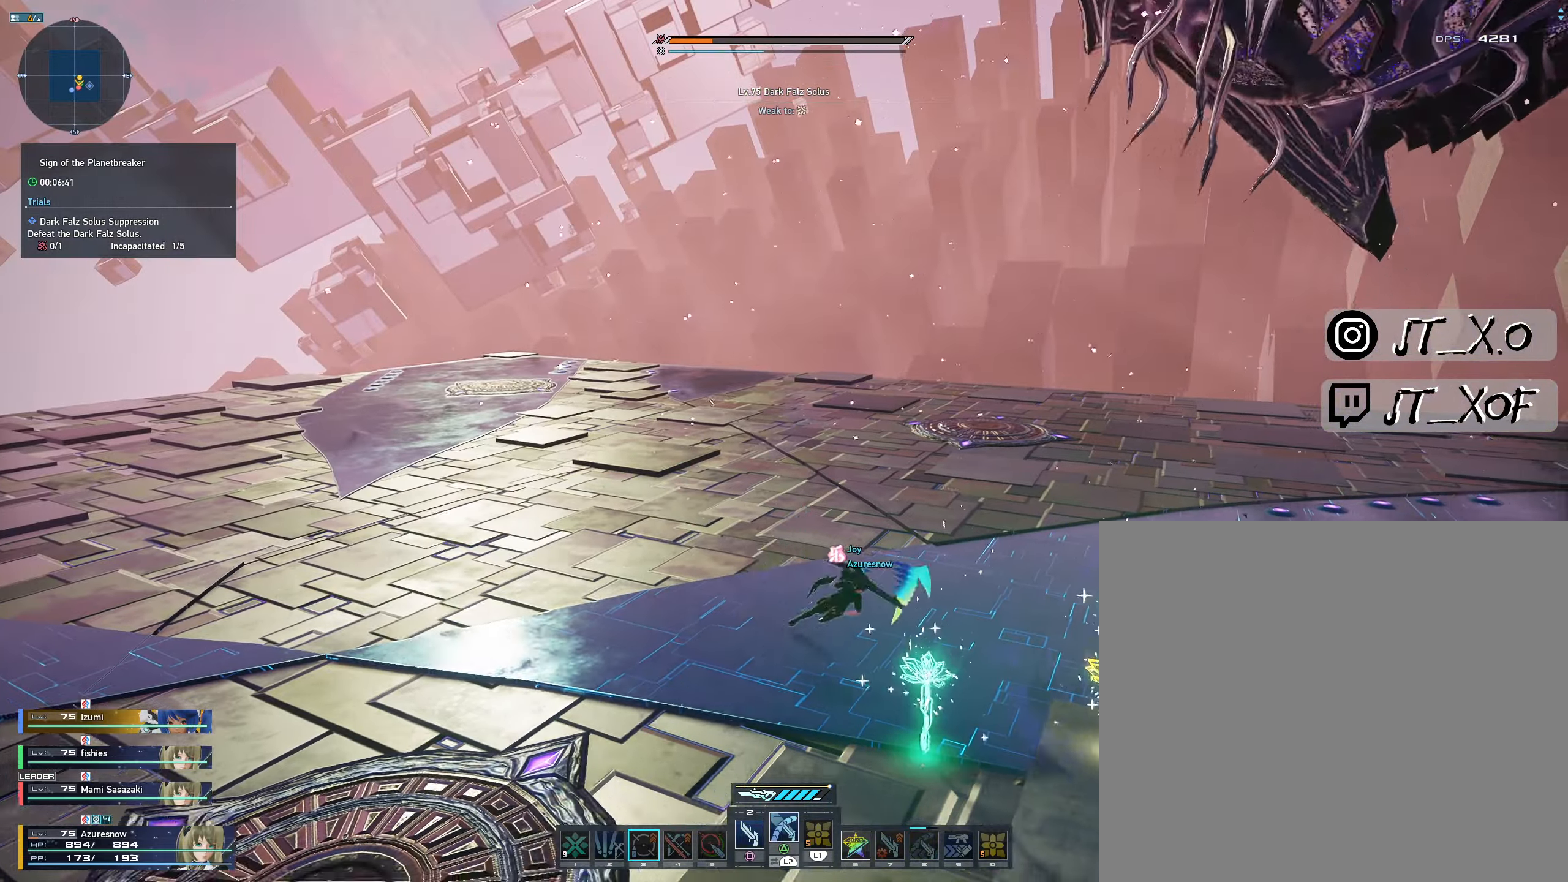
{"dt_ms": 500, "buttons": ["R1"], "left_stick": "up-right", "right_stick": "center", "events": [[133, "R3", "up"], [183, "R2", "up"], [233, "left_stick", "right"], [333, "left_stick", "up-right"], [483, "R1", "down"]]}
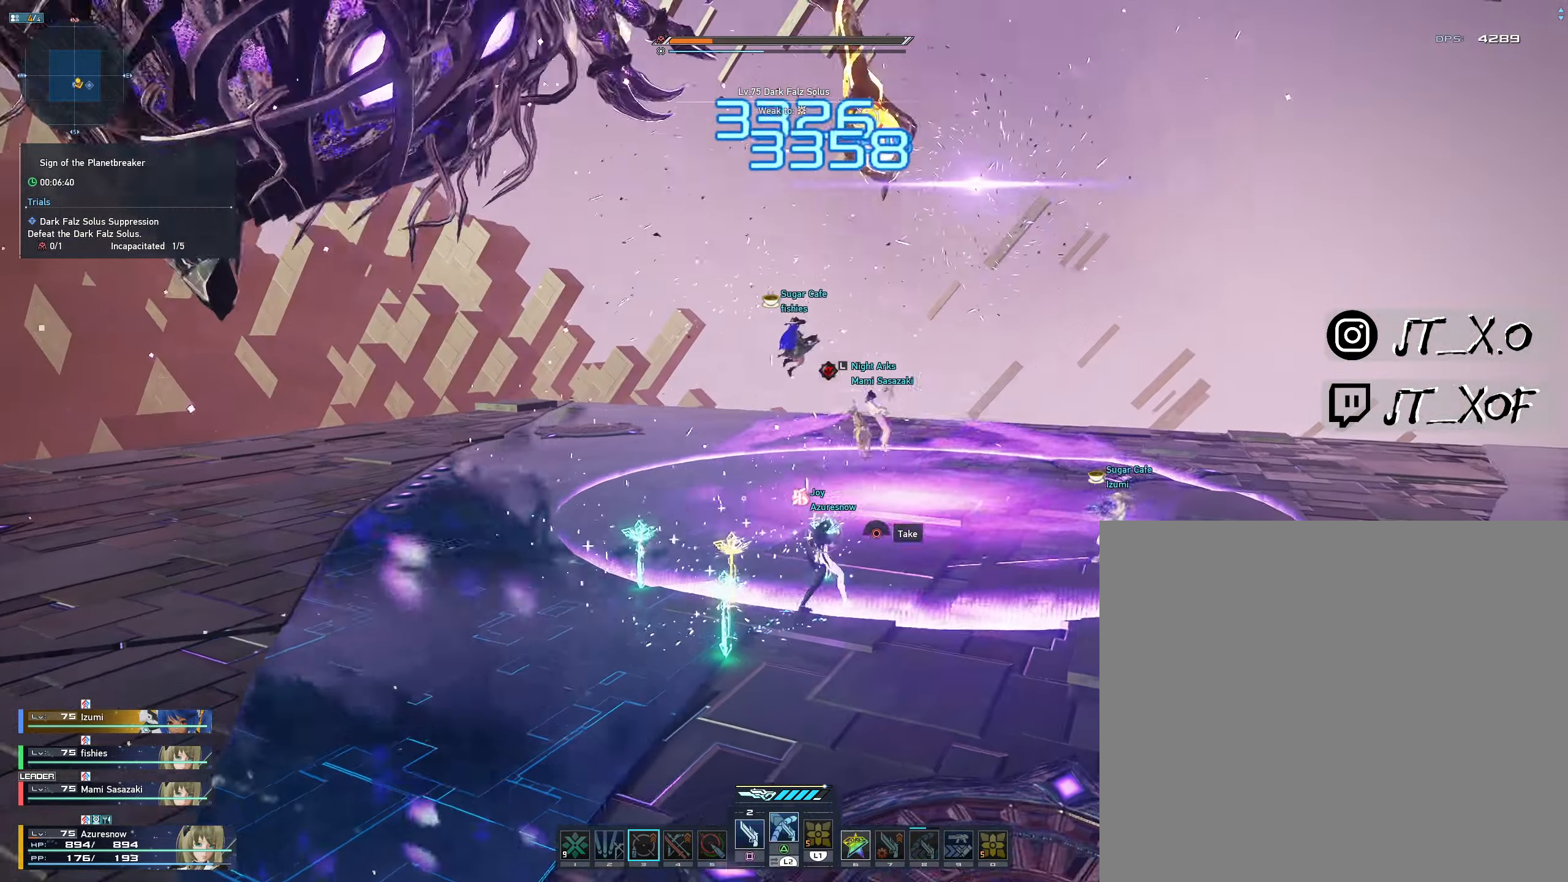
{"dt_ms": 500, "buttons": [], "left_stick": "center", "right_stick": "center", "events": [[100, "R1", "up"], [167, "R1", "down"], [300, "R1", "up"], [333, "left_stick", "center"], [350, "R1", "down"], [433, "R1", "up"]]}
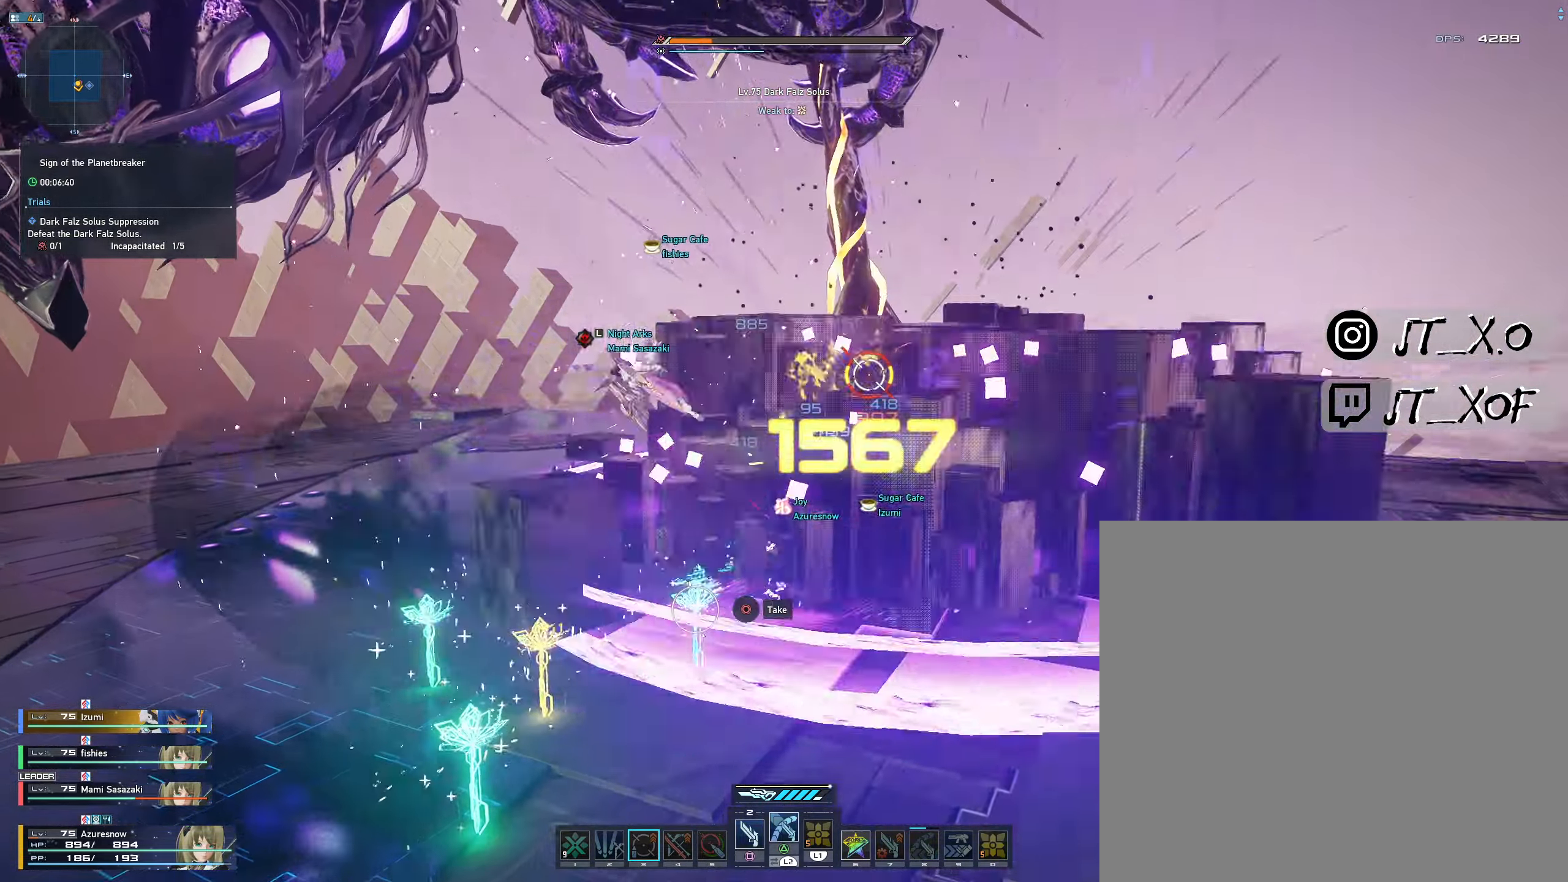
{"dt_ms": 500, "buttons": [], "left_stick": "center", "right_stick": "center", "events": [[17, "R1", "down"], [100, "R1", "up"]]}
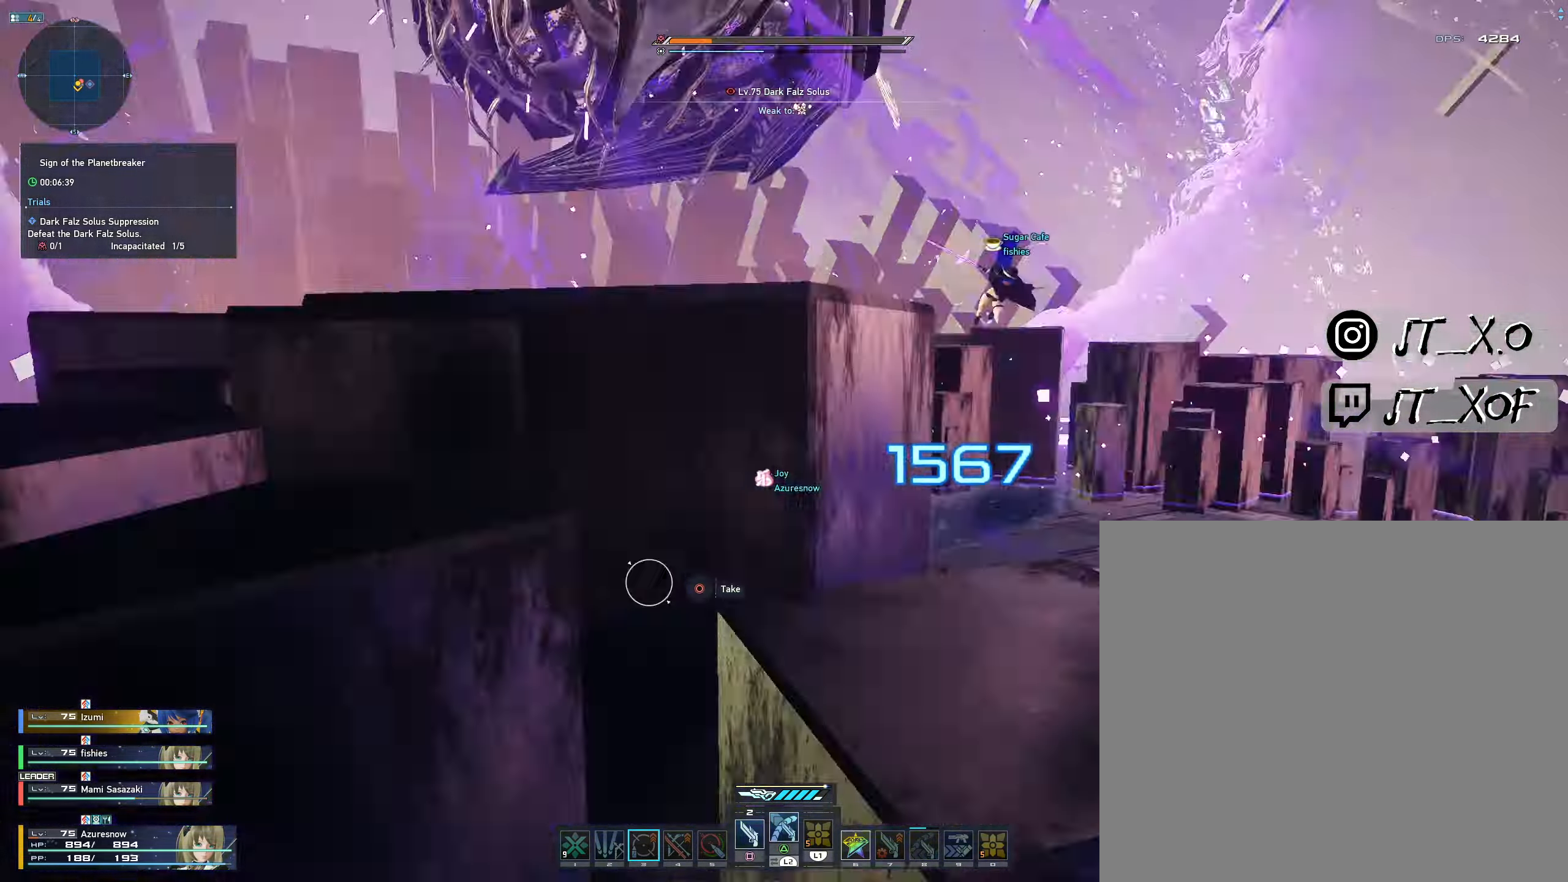
{"dt_ms": 500, "buttons": [], "left_stick": "center", "right_stick": "center", "events": []}
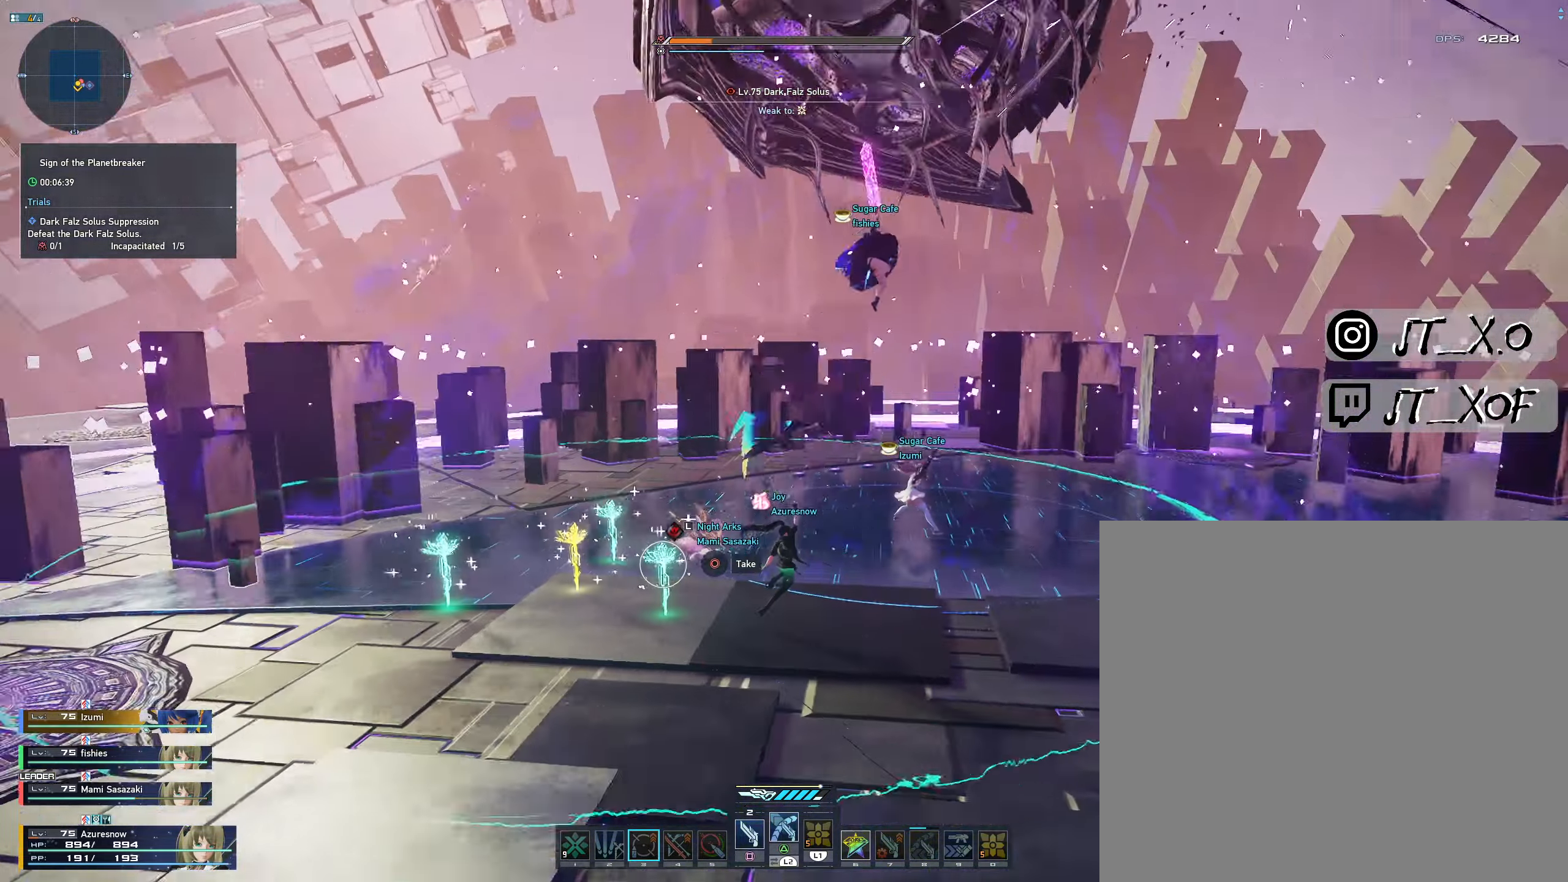
{"dt_ms": 500, "buttons": [], "left_stick": "center", "right_stick": "center", "events": []}
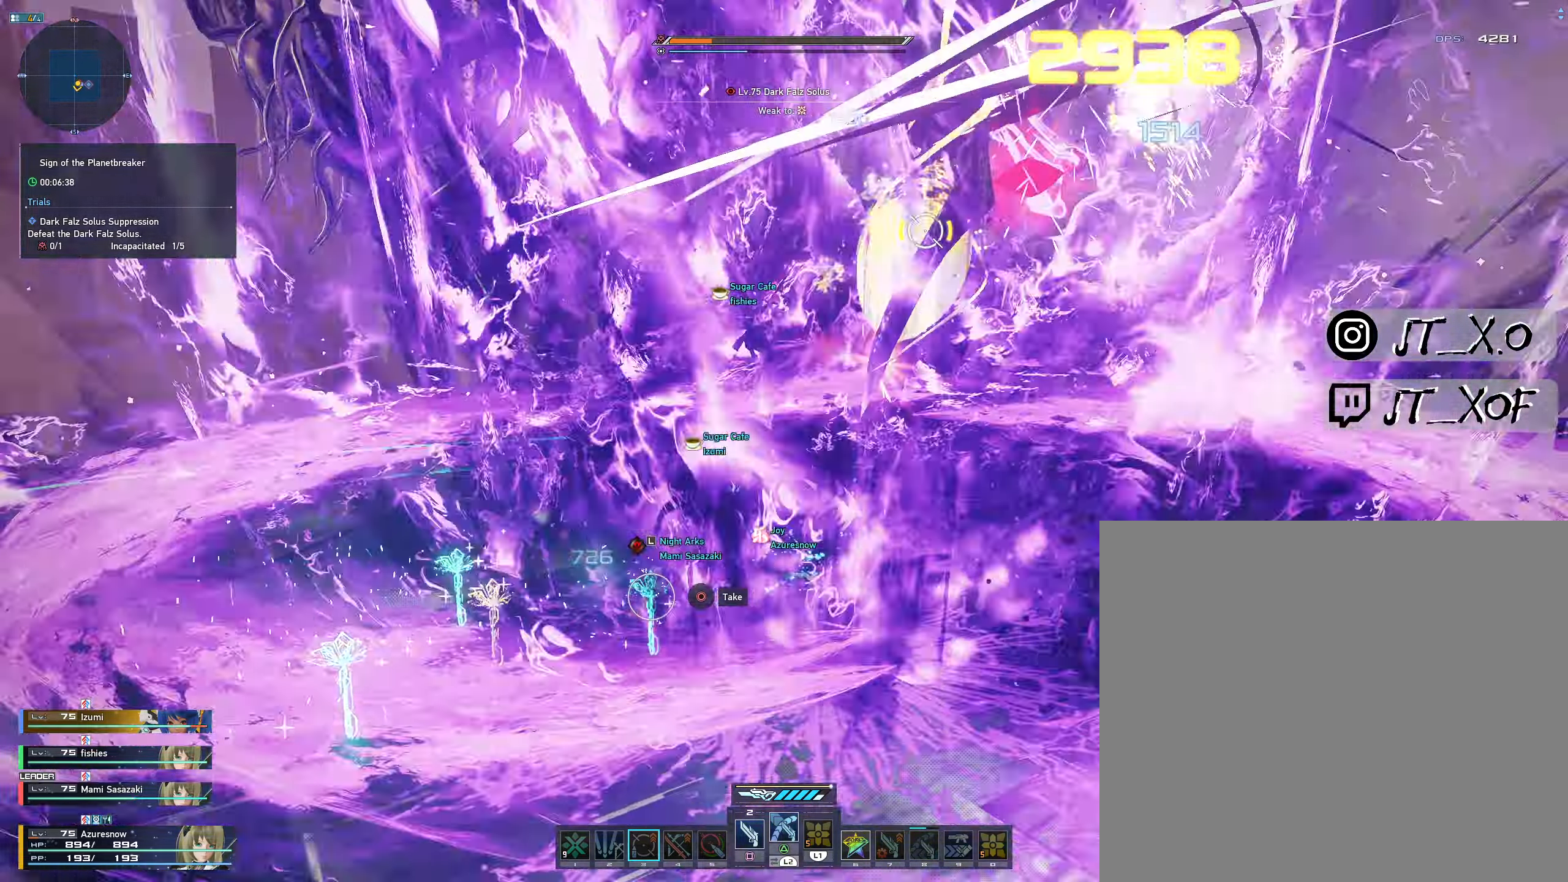
{"dt_ms": 500, "buttons": ["R1"], "left_stick": "center", "right_stick": "center", "events": [[83, "R1", "down"], [117, "left_stick", "up"], [200, "R1", "up"], [250, "R1", "down"], [267, "left_stick", "center"], [400, "R1", "up"], [467, "R1", "down"]]}
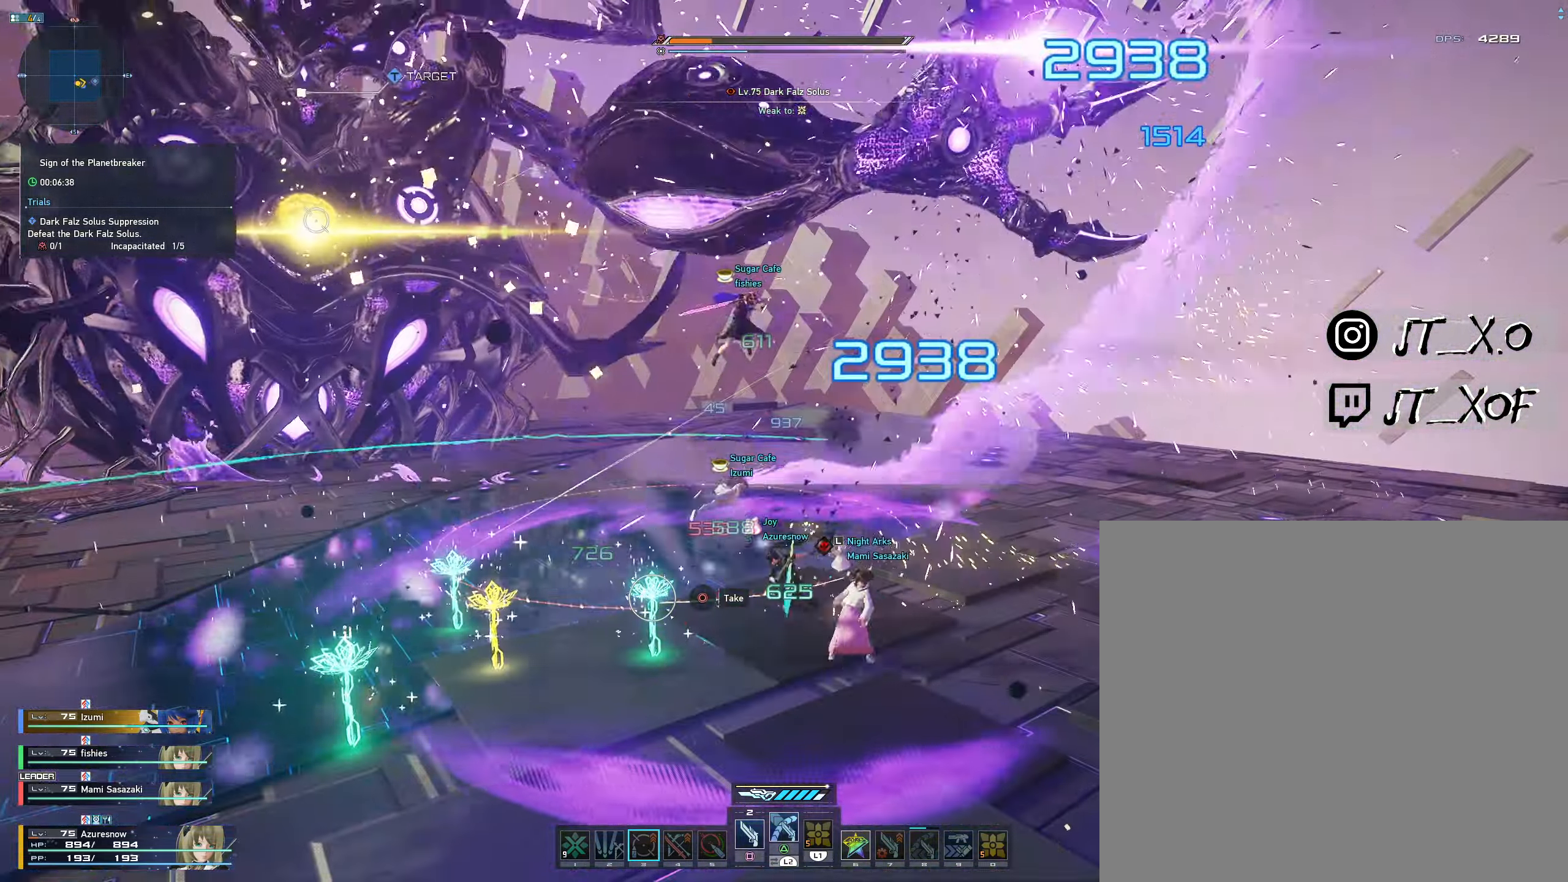
{"dt_ms": 500, "buttons": ["R2"], "left_stick": "up", "right_stick": "left", "events": [[100, "R1", "up"], [150, "left_stick", "left"], [217, "right_stick", "left"], [250, "R2", "down"], [450, "left_stick", "up"]]}
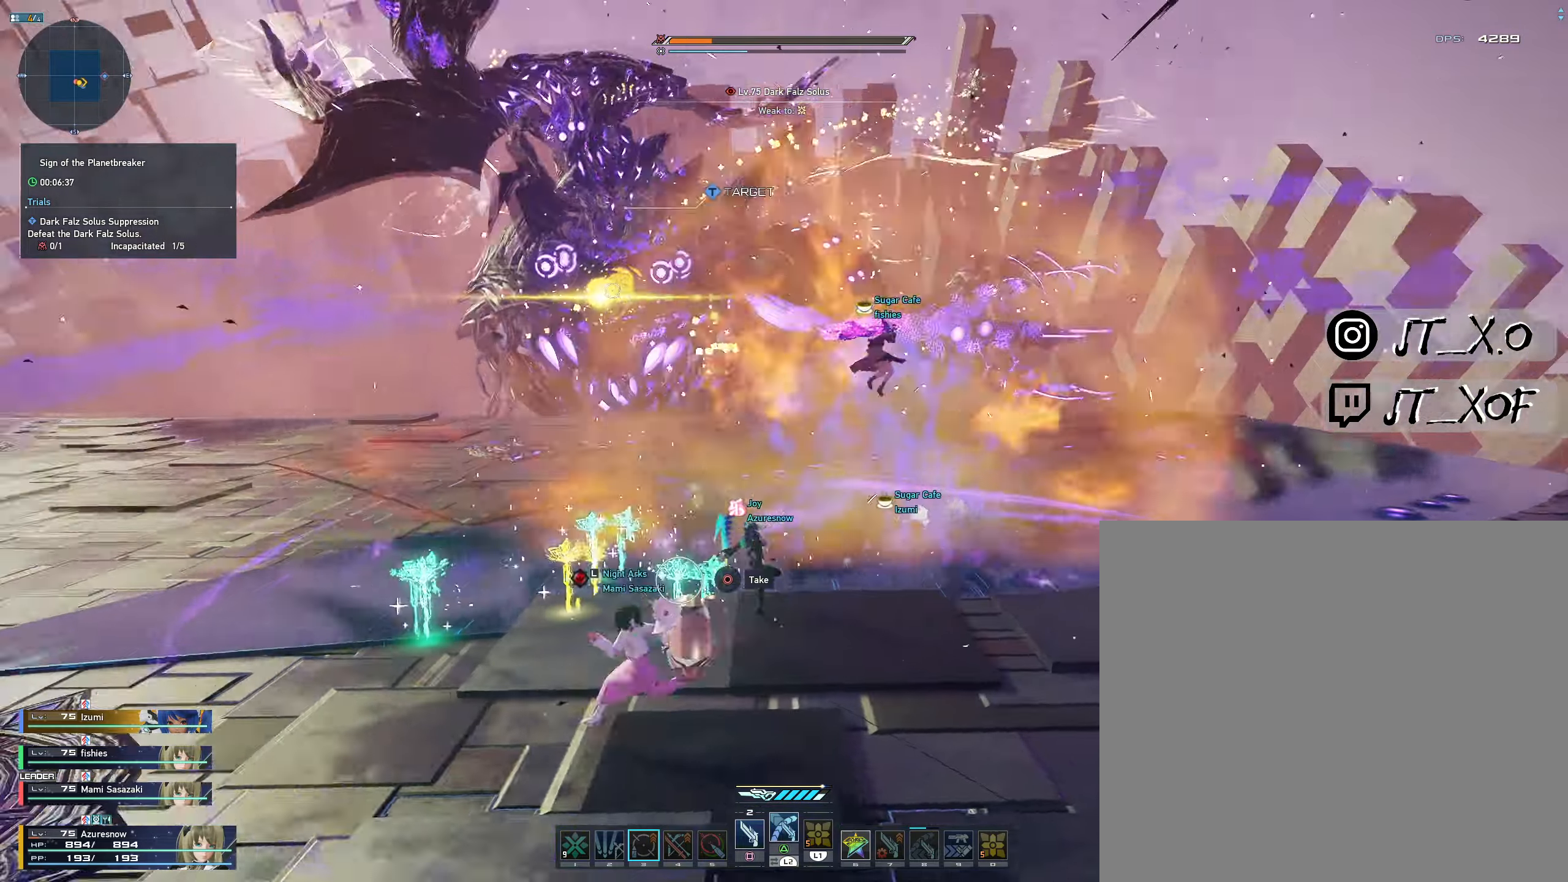
{"dt_ms": 500, "buttons": [], "left_stick": "up", "right_stick": "center", "events": [[150, "right_stick", "center"], [367, "R3", "down"], [450, "R3", "up"], [500, "R2", "up"]]}
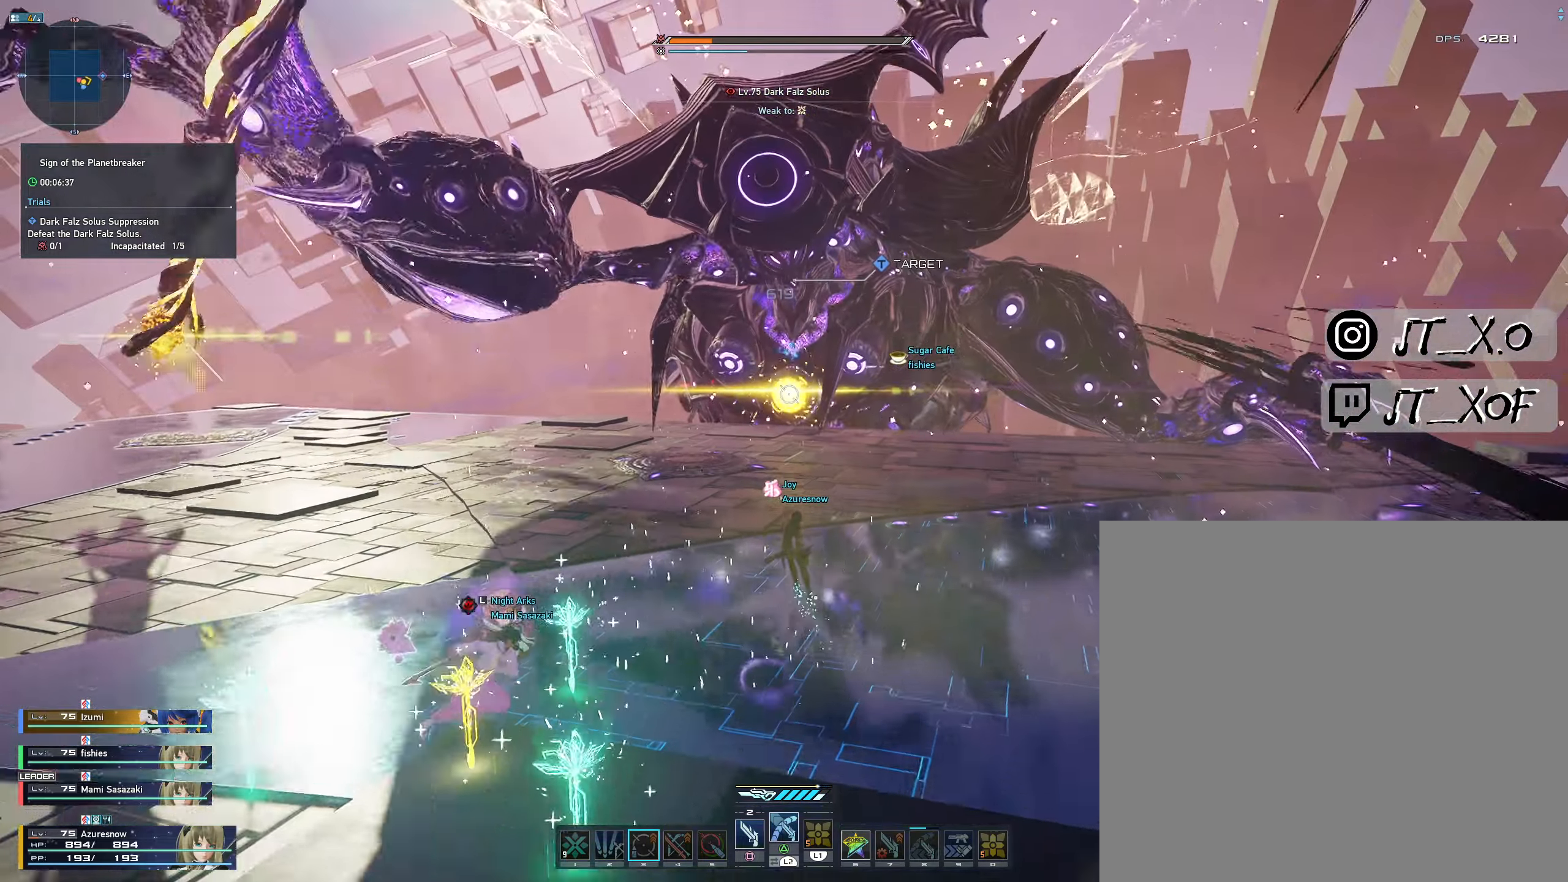
{"dt_ms": 500, "buttons": ["SQUARE"], "left_stick": "center", "right_stick": "center"}
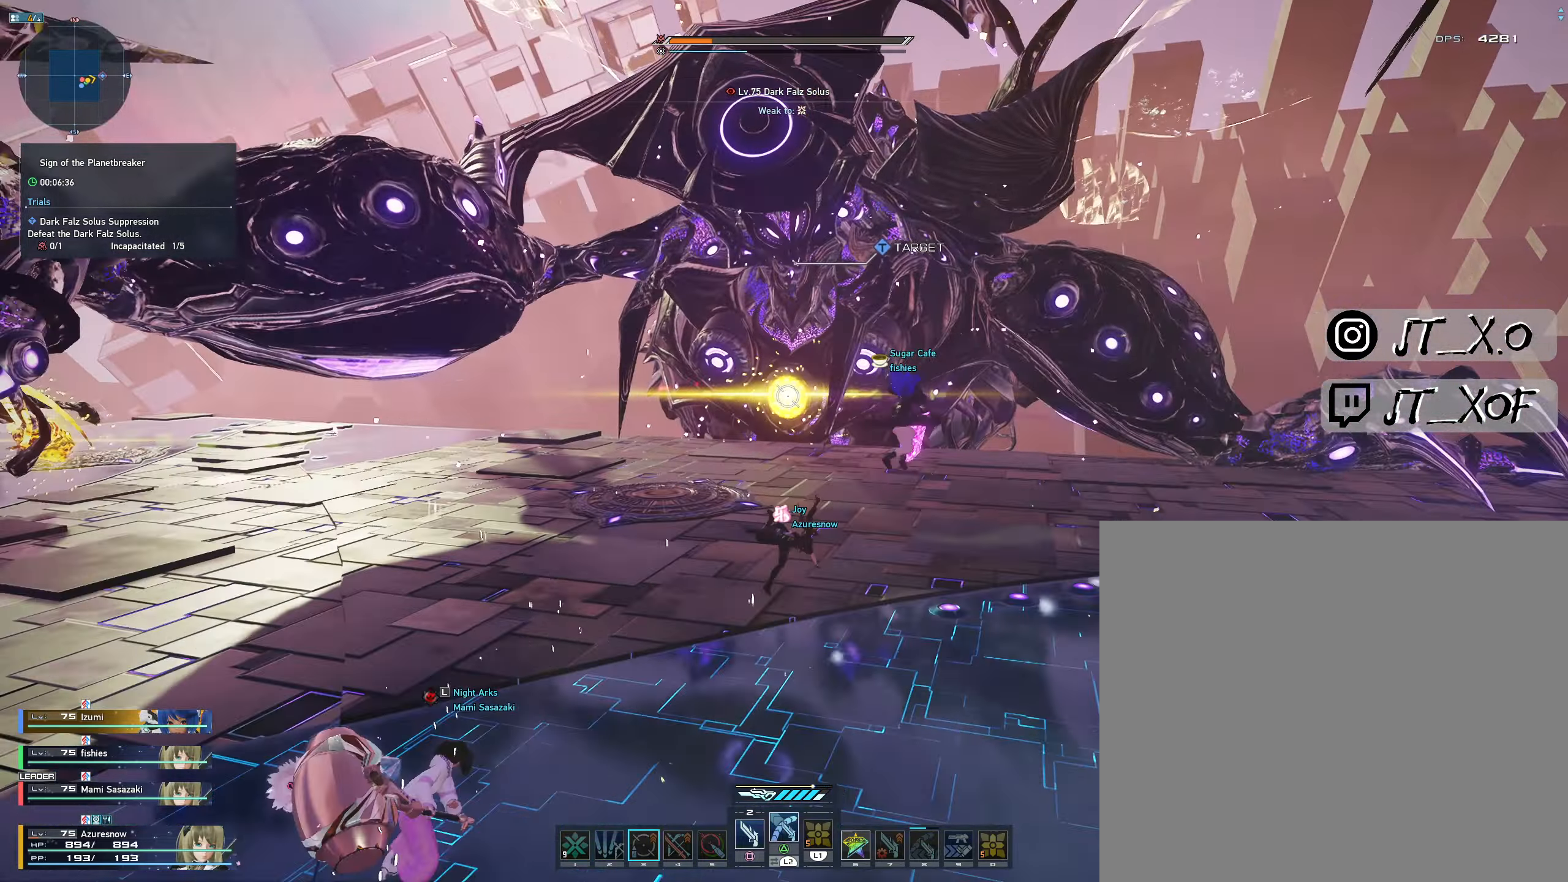
{"dt_ms": 500, "buttons": ["SQUARE"], "left_stick": "center", "right_stick": "center", "events": []}
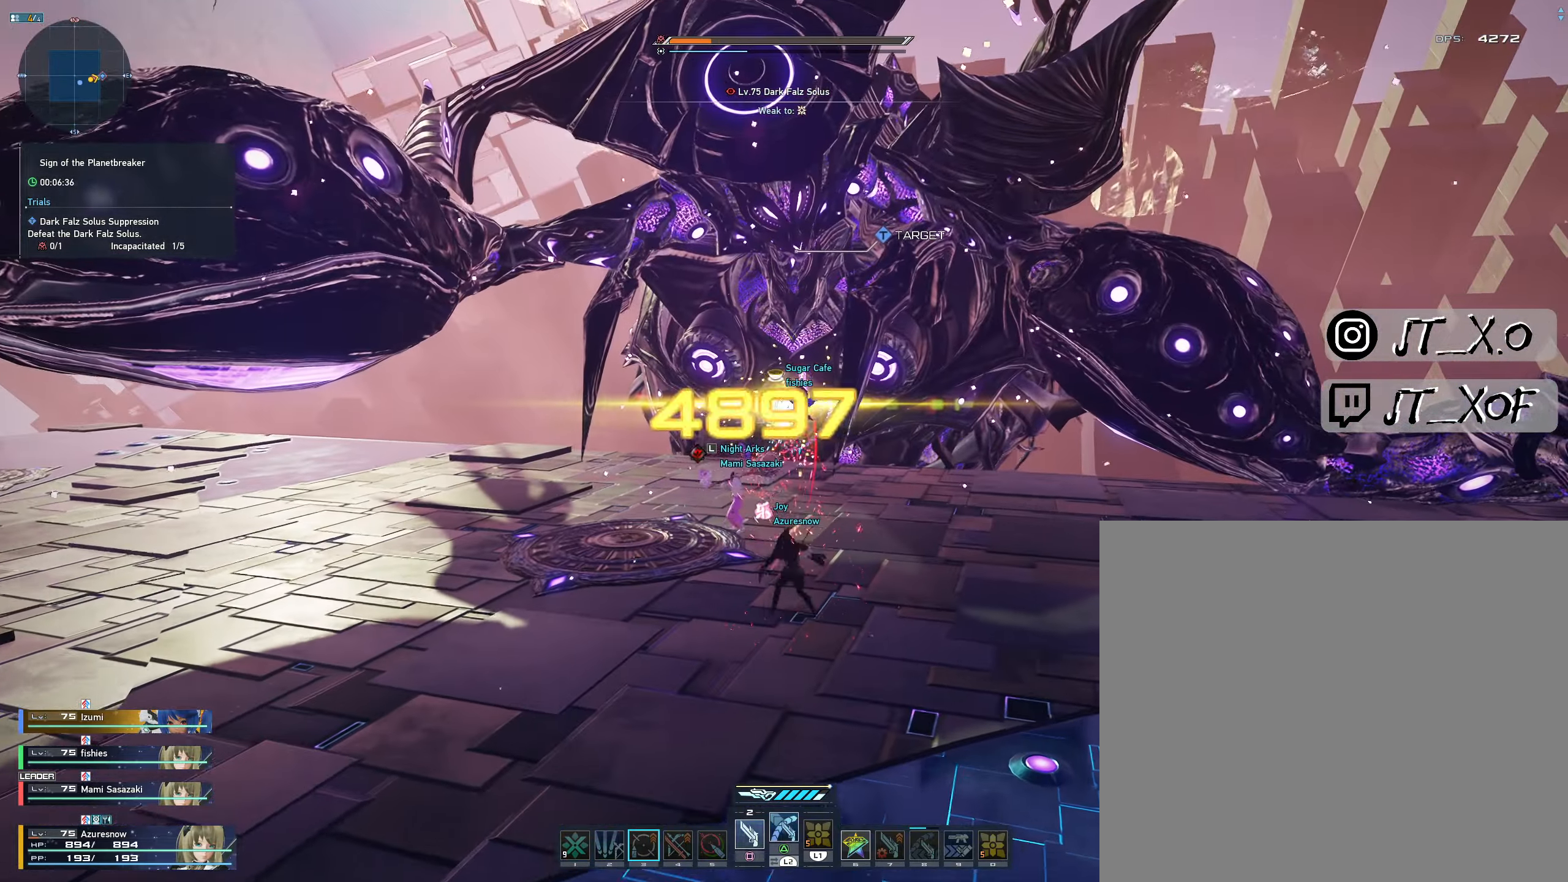
{"dt_ms": 1000, "buttons": [], "left_stick": "center", "right_stick": "center"}
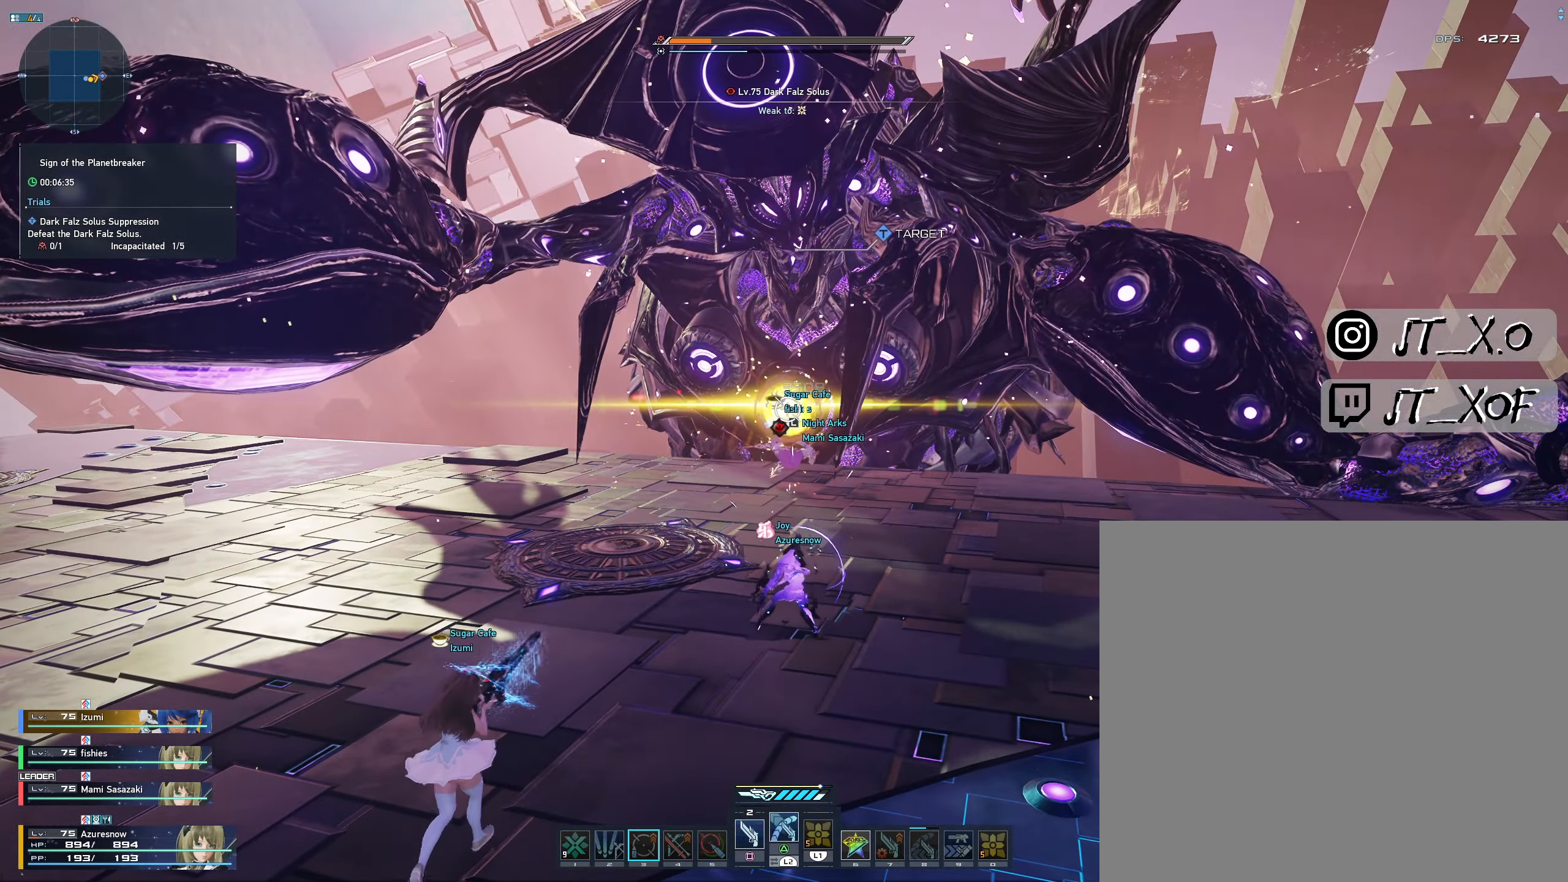
{"dt_ms": 500, "buttons": [], "left_stick": "center", "right_stick": "center", "events": []}
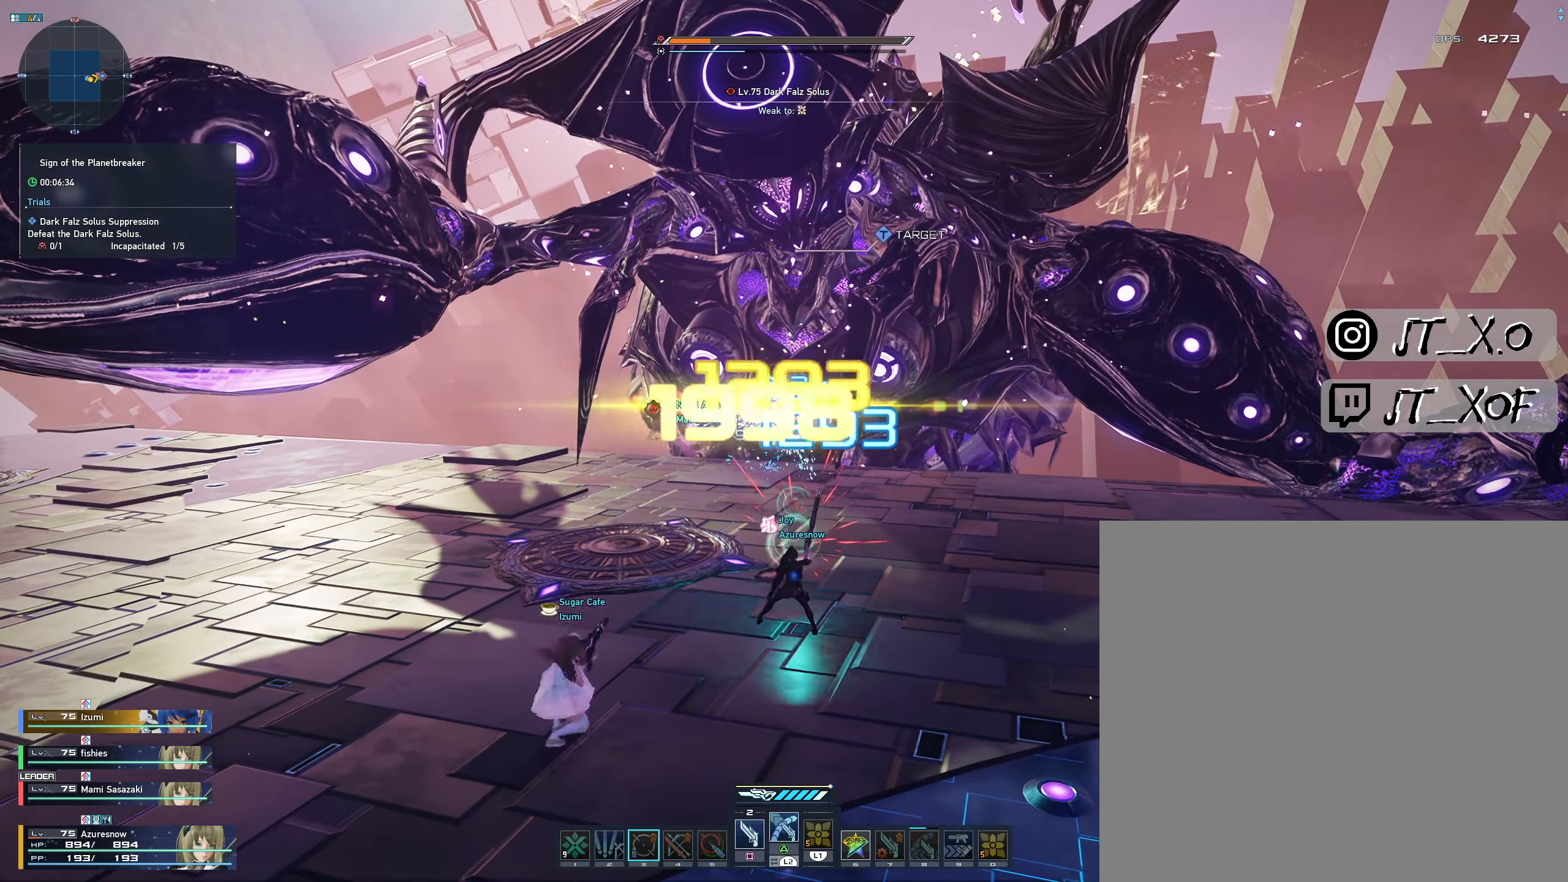
{"dt_ms": 500, "buttons": ["L2"], "left_stick": "center", "right_stick": "center", "events": [[217, "R1", "down"], [334, "R1", "up"], [450, "L2", "down"]]}